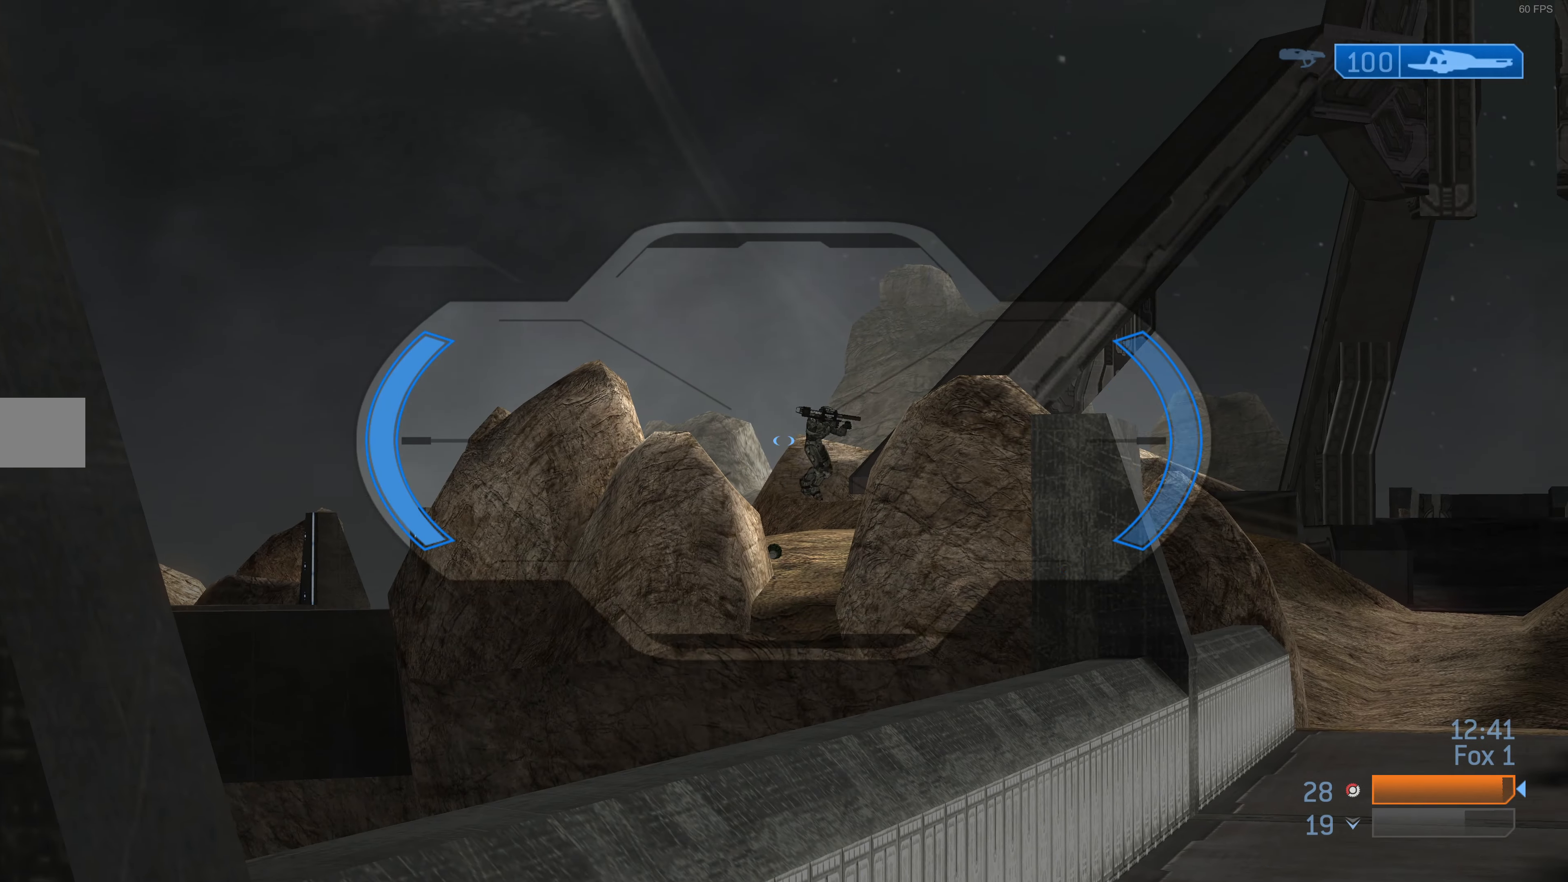
Gameplay with a controller (PlayStation layout); each line is a JSON object with the inputs held at the frame after it. "events" lists button and stick changes between this image and that frame as [ms after this image, input, new state], when the widget could be followed in between. Not read: L1.
{"buttons": [], "left_stick": "left", "right_stick": "right", "events": [[33, "left_stick", "up-left"], [100, "R2", "down"], [100, "right_stick", "center"], [166, "R2", "up"], [333, "left_stick", "center"], [400, "right_stick", "right"], [433, "left_stick", "left"]]}
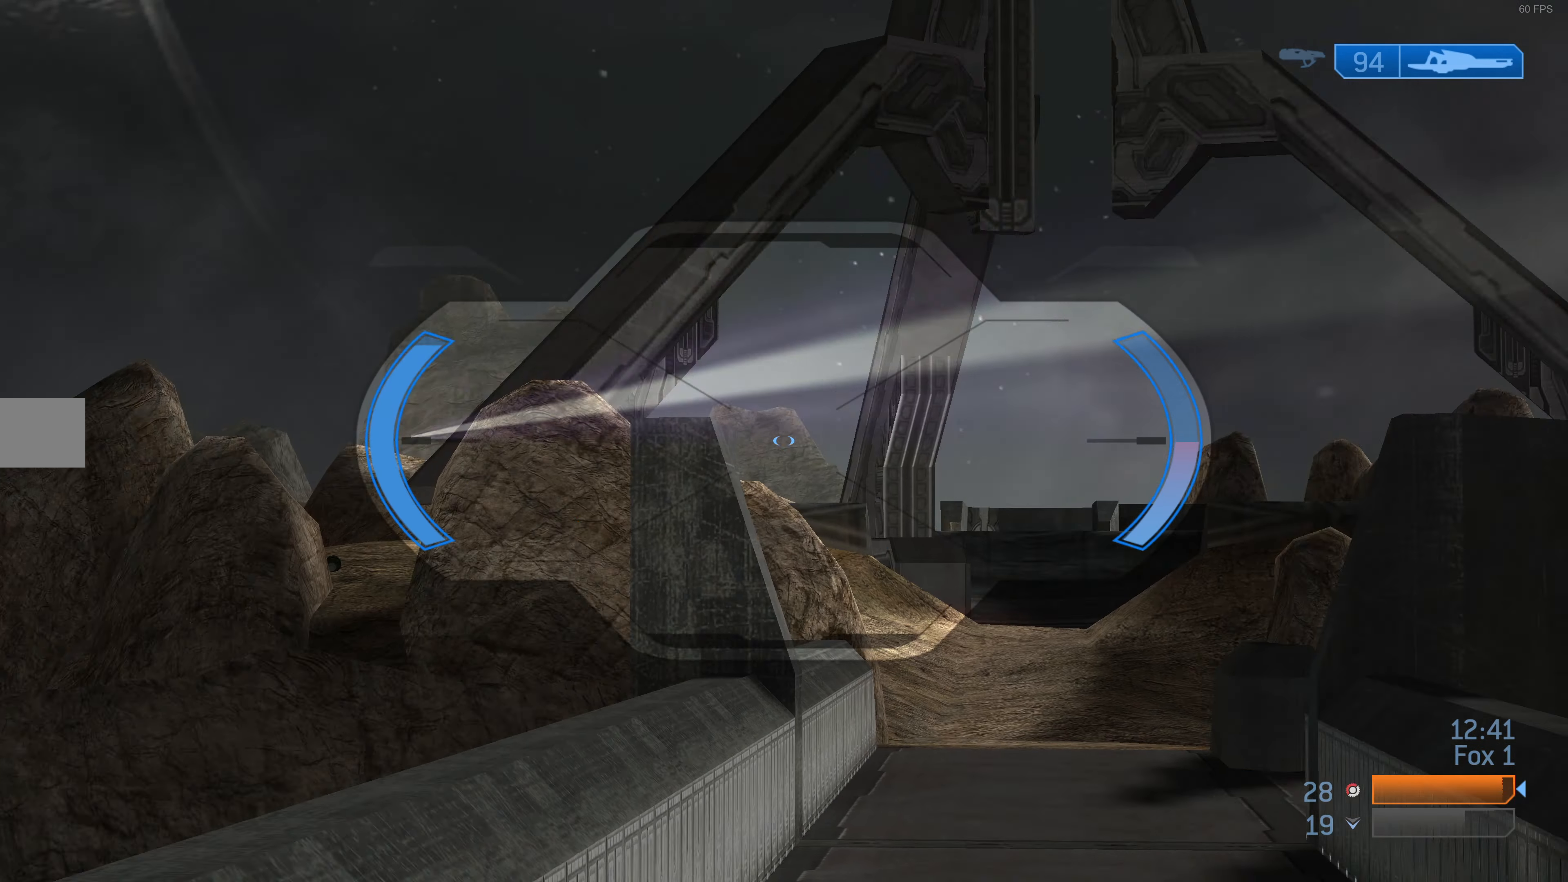
{"buttons": [], "left_stick": "center", "right_stick": "center", "events": [[33, "left_stick", "center"], [100, "left_stick", "right"], [100, "right_stick", "center"], [166, "left_stick", "center"], [333, "right_stick", "left"], [500, "right_stick", "center"]]}
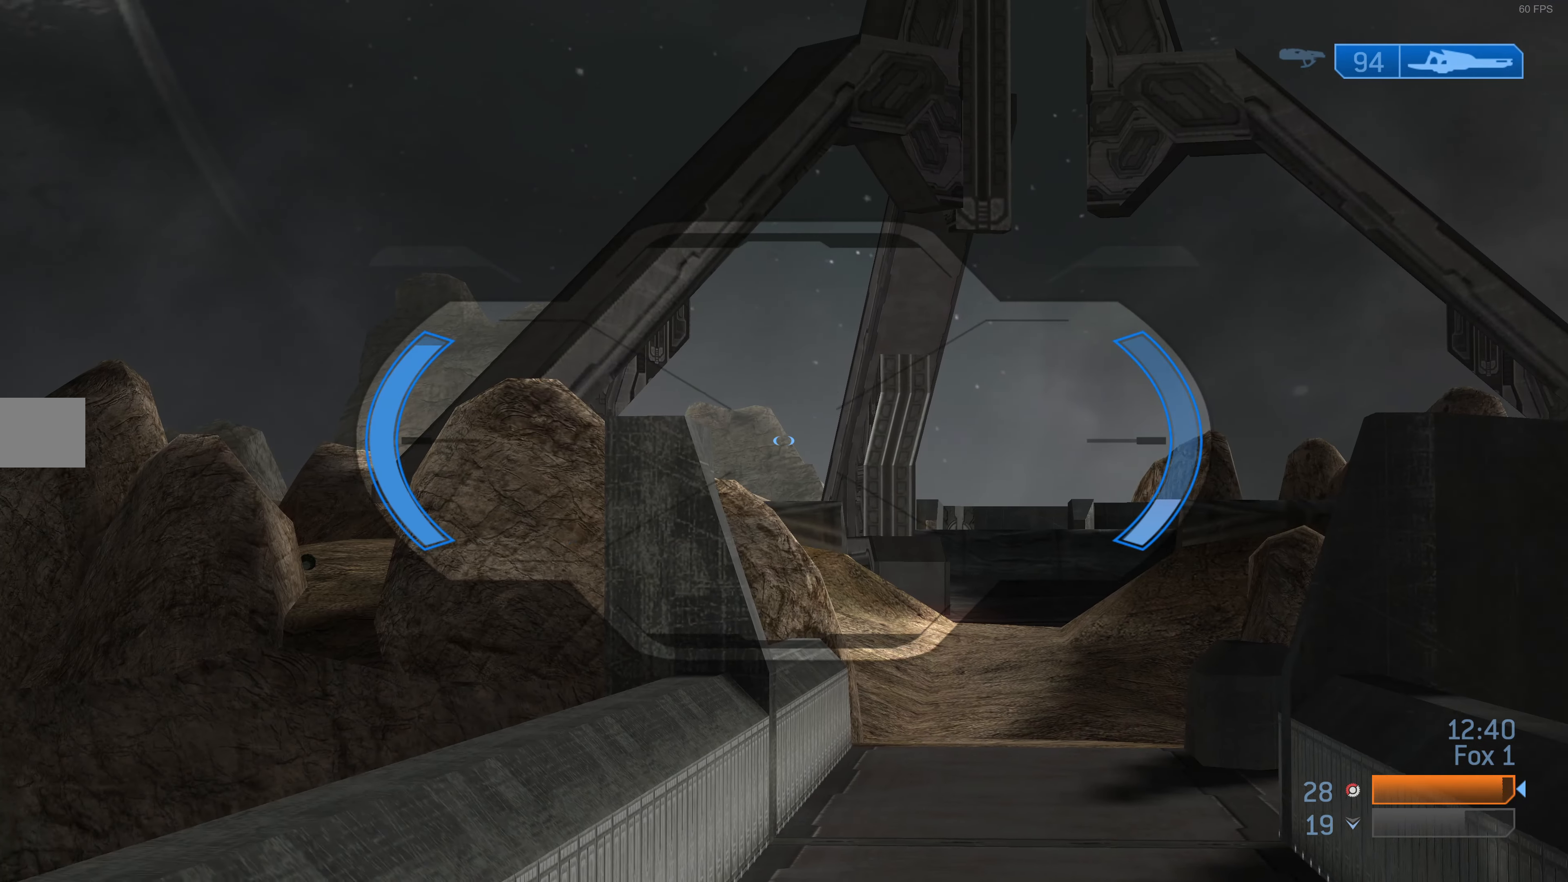
{"buttons": [], "left_stick": "center", "right_stick": "center", "events": [[33, "left_stick", "left"], [166, "left_stick", "center"]]}
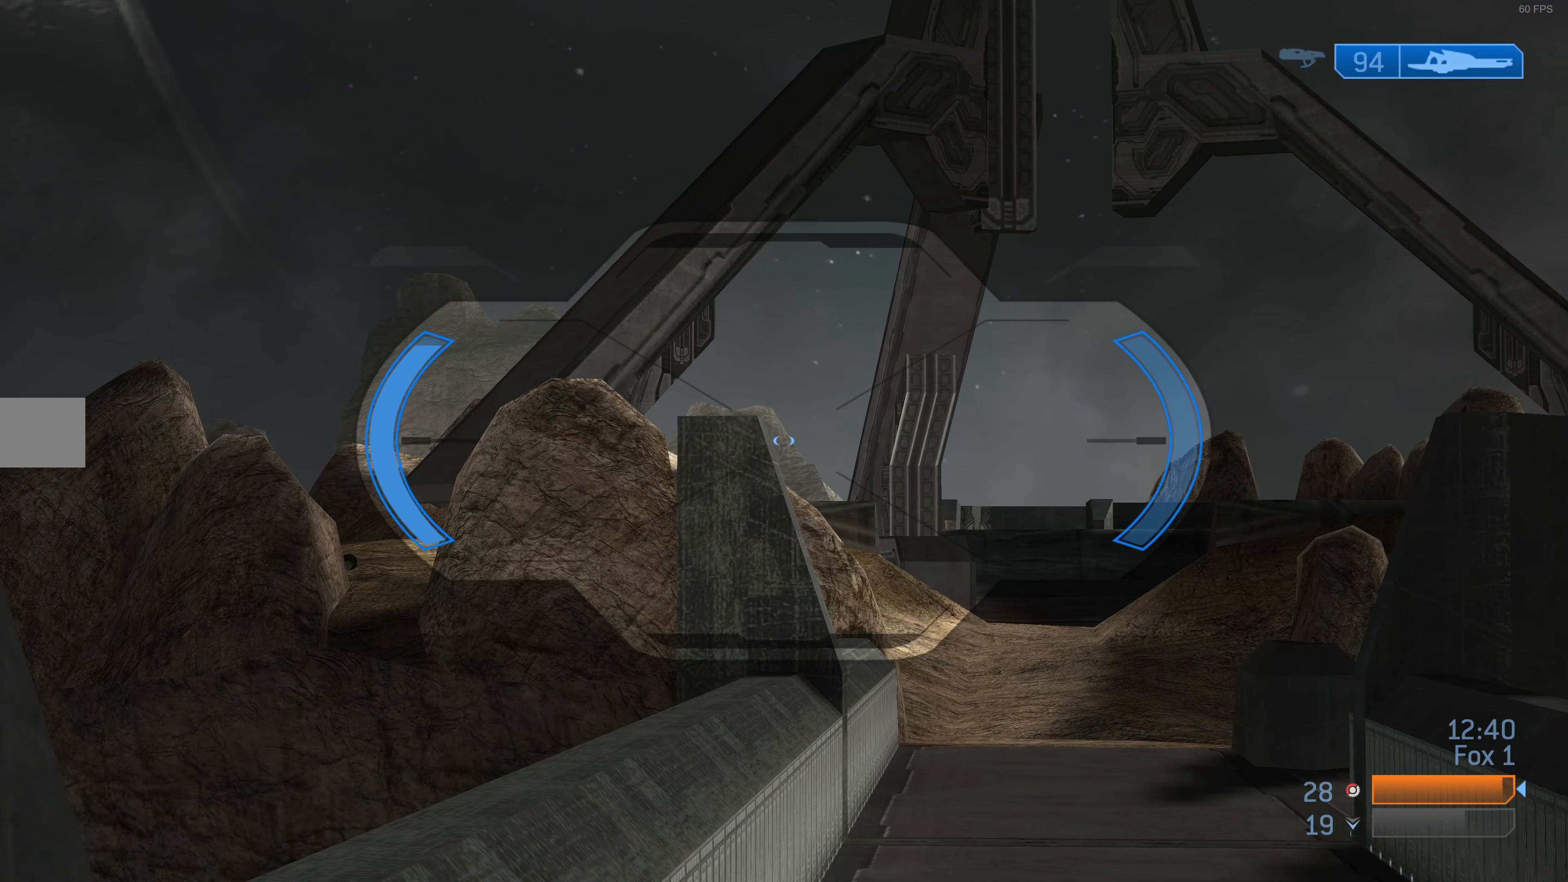
{"buttons": [], "left_stick": "up-right", "right_stick": "center", "events": [[33, "left_stick", "right"], [100, "right_stick", "left"], [167, "left_stick", "up-right"], [167, "right_stick", "center"]]}
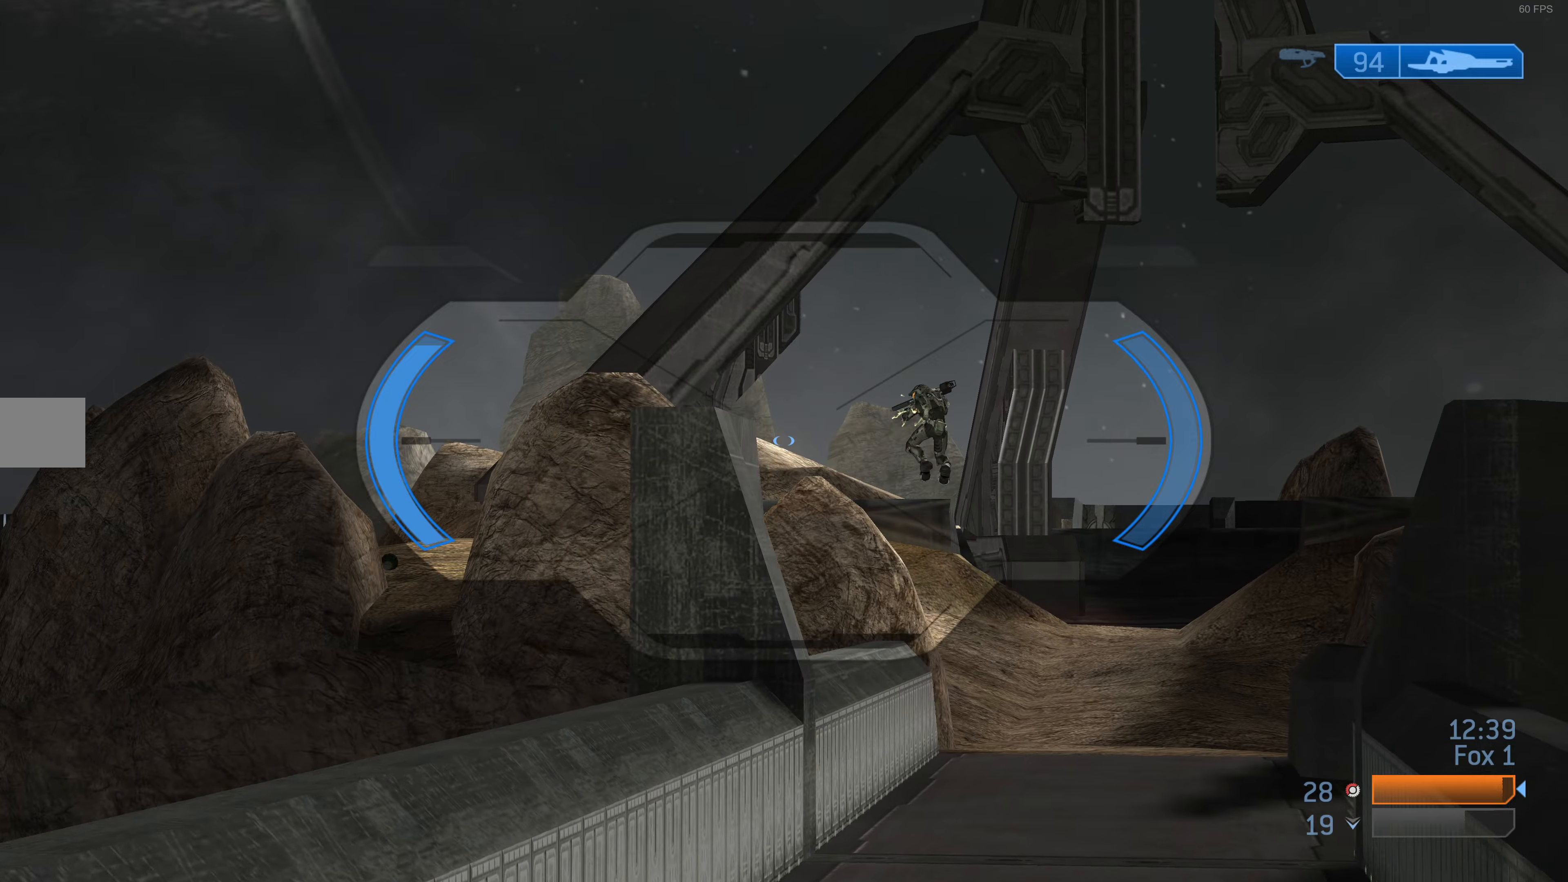
{"buttons": [], "left_stick": "up", "right_stick": "center", "events": [[134, "left_stick", "up"], [134, "right_stick", "right"], [200, "right_stick", "down-right"], [267, "R2", "down"], [300, "right_stick", "center"], [400, "R2", "up"]]}
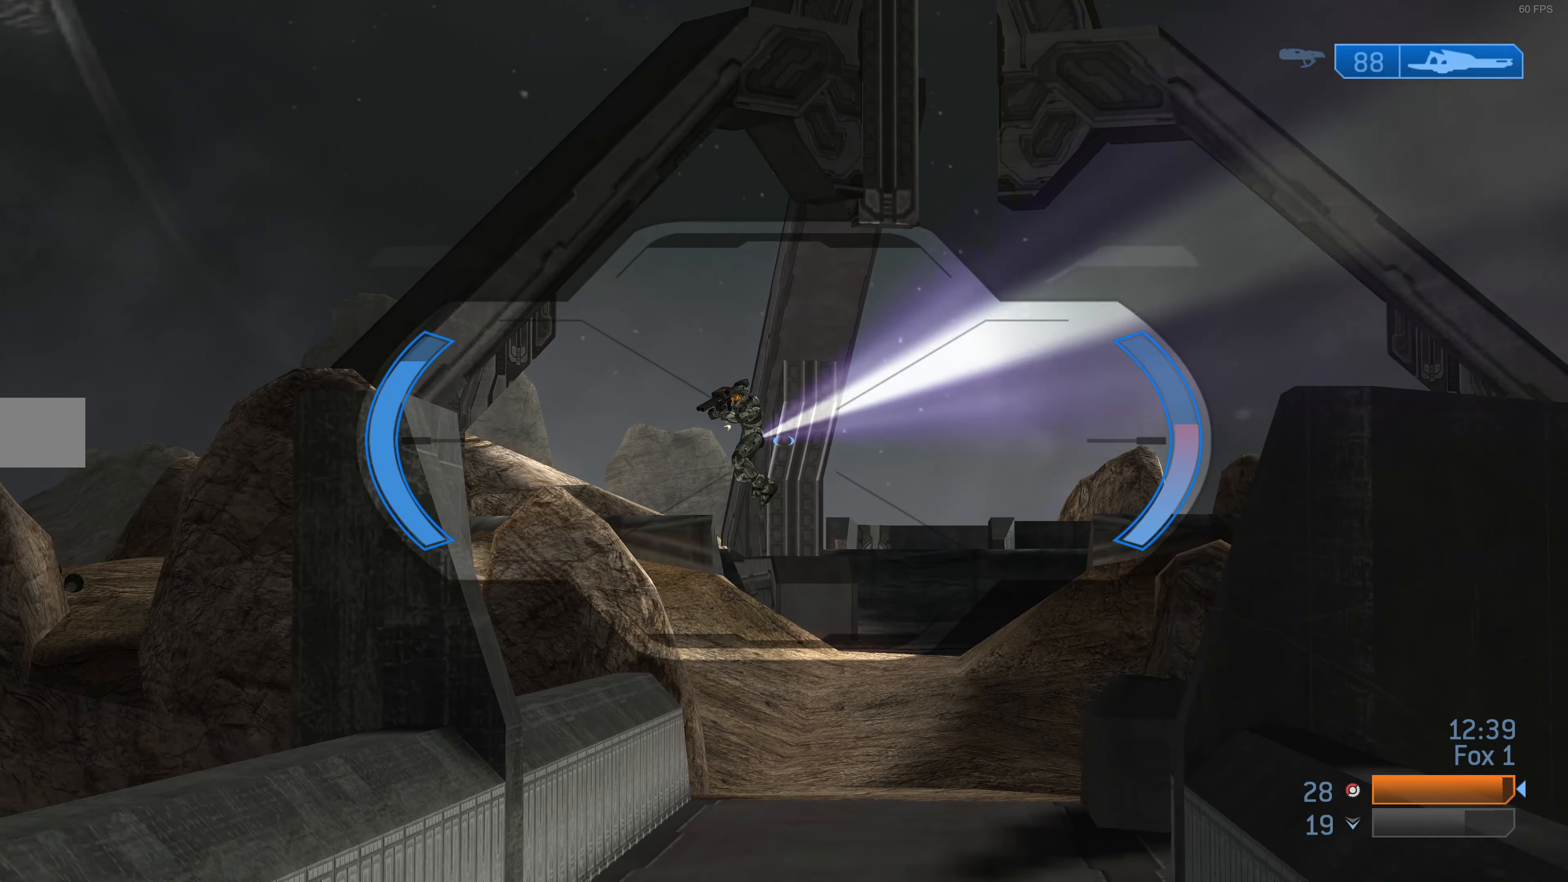
{"buttons": ["R2"], "left_stick": "up", "right_stick": "center", "events": [[234, "right_stick", "up"], [300, "R2", "down"], [434, "right_stick", "center"]]}
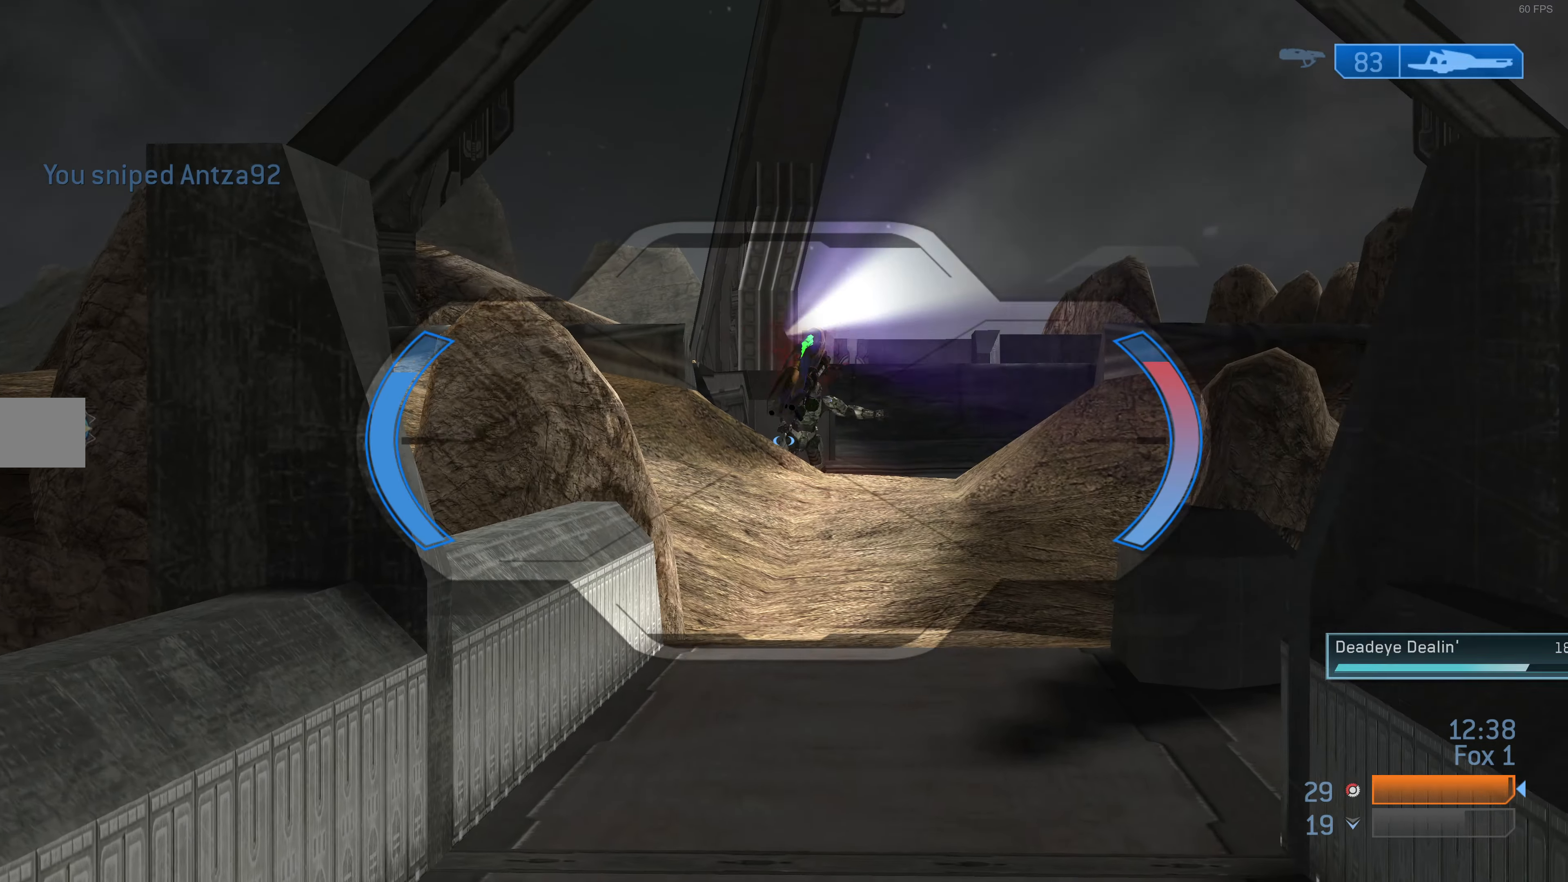
{"buttons": ["R3"], "left_stick": "up", "right_stick": "center", "events": [[67, "R2", "up"], [434, "R3", "down"]]}
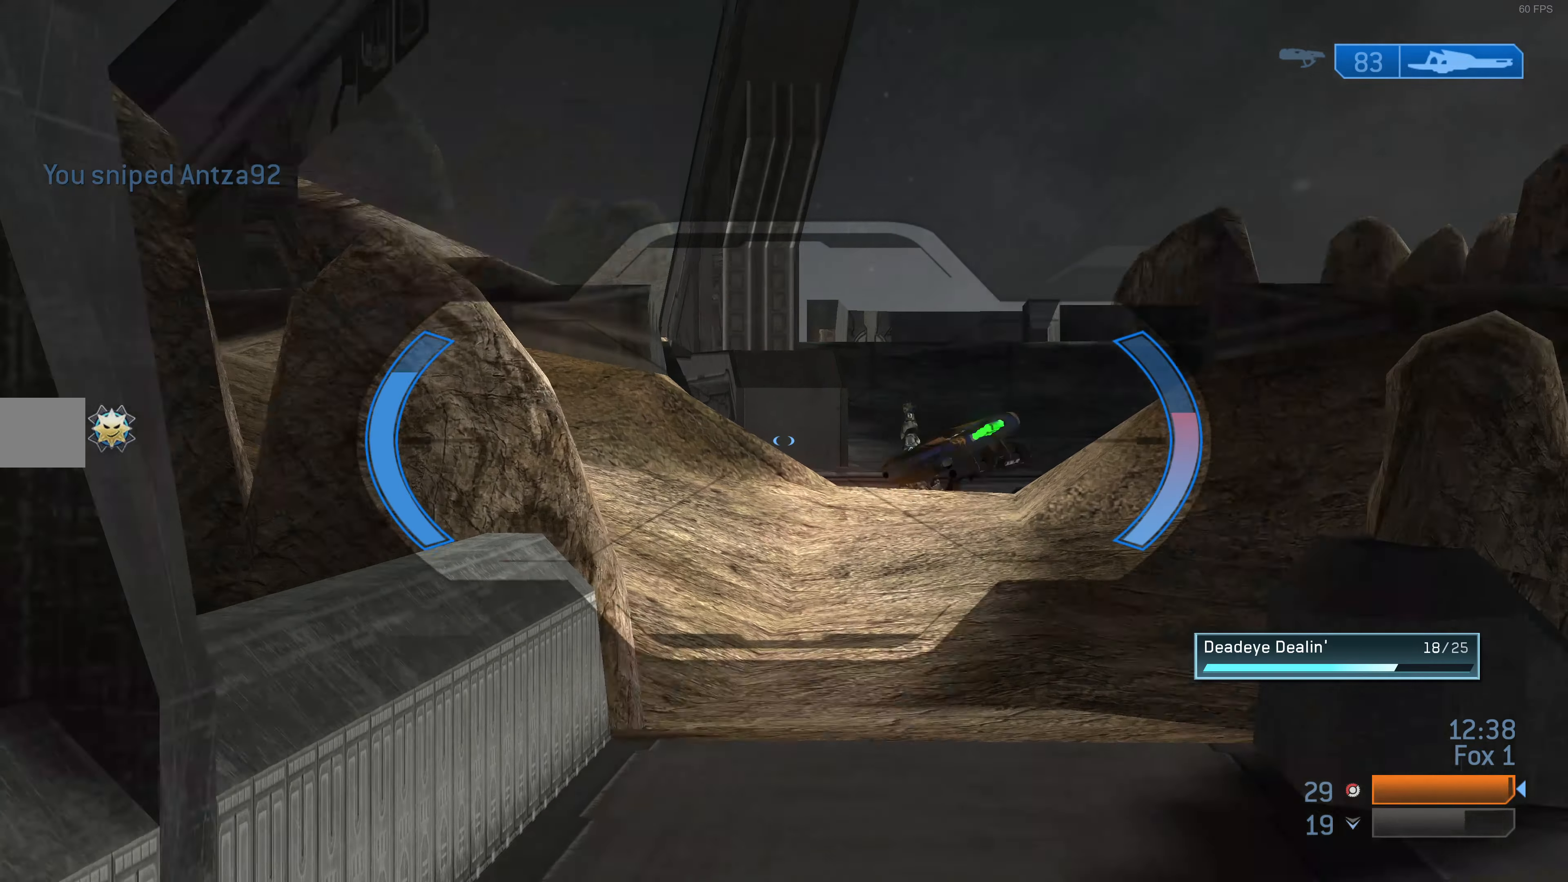
{"buttons": [], "left_stick": "down-left", "right_stick": "center", "events": [[34, "R3", "up"], [100, "R3", "down"], [200, "R3", "up"], [200, "left_stick", "center"], [400, "left_stick", "down"], [467, "left_stick", "down-left"]]}
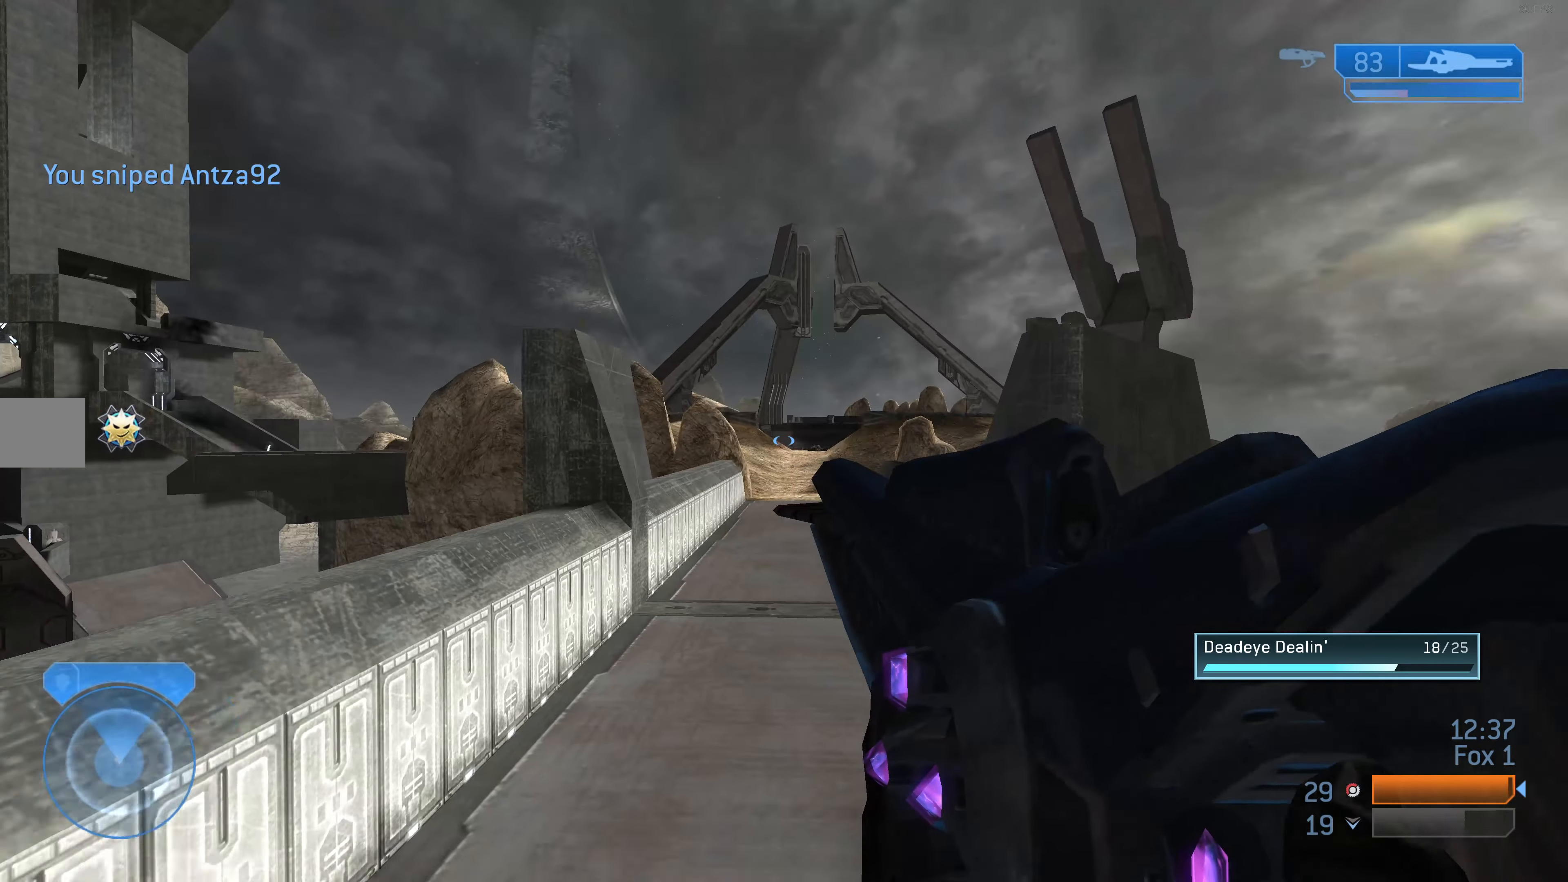
{"buttons": [], "left_stick": "down", "right_stick": "center", "events": [[200, "left_stick", "down"], [200, "right_stick", "up-right"], [334, "right_stick", "center"]]}
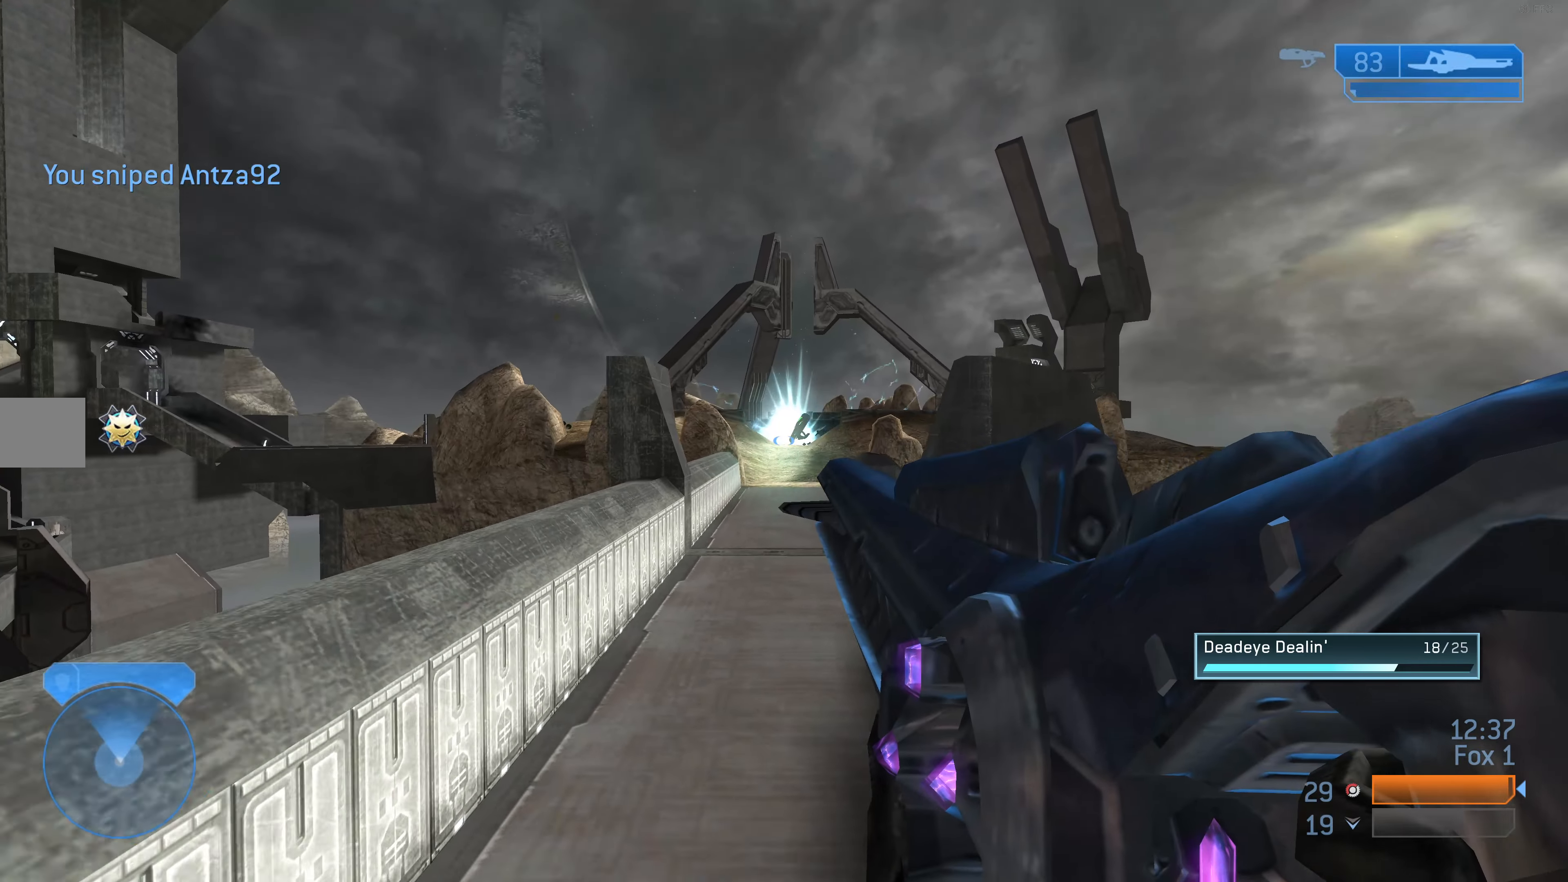
{"buttons": [], "left_stick": "down", "right_stick": "center", "events": []}
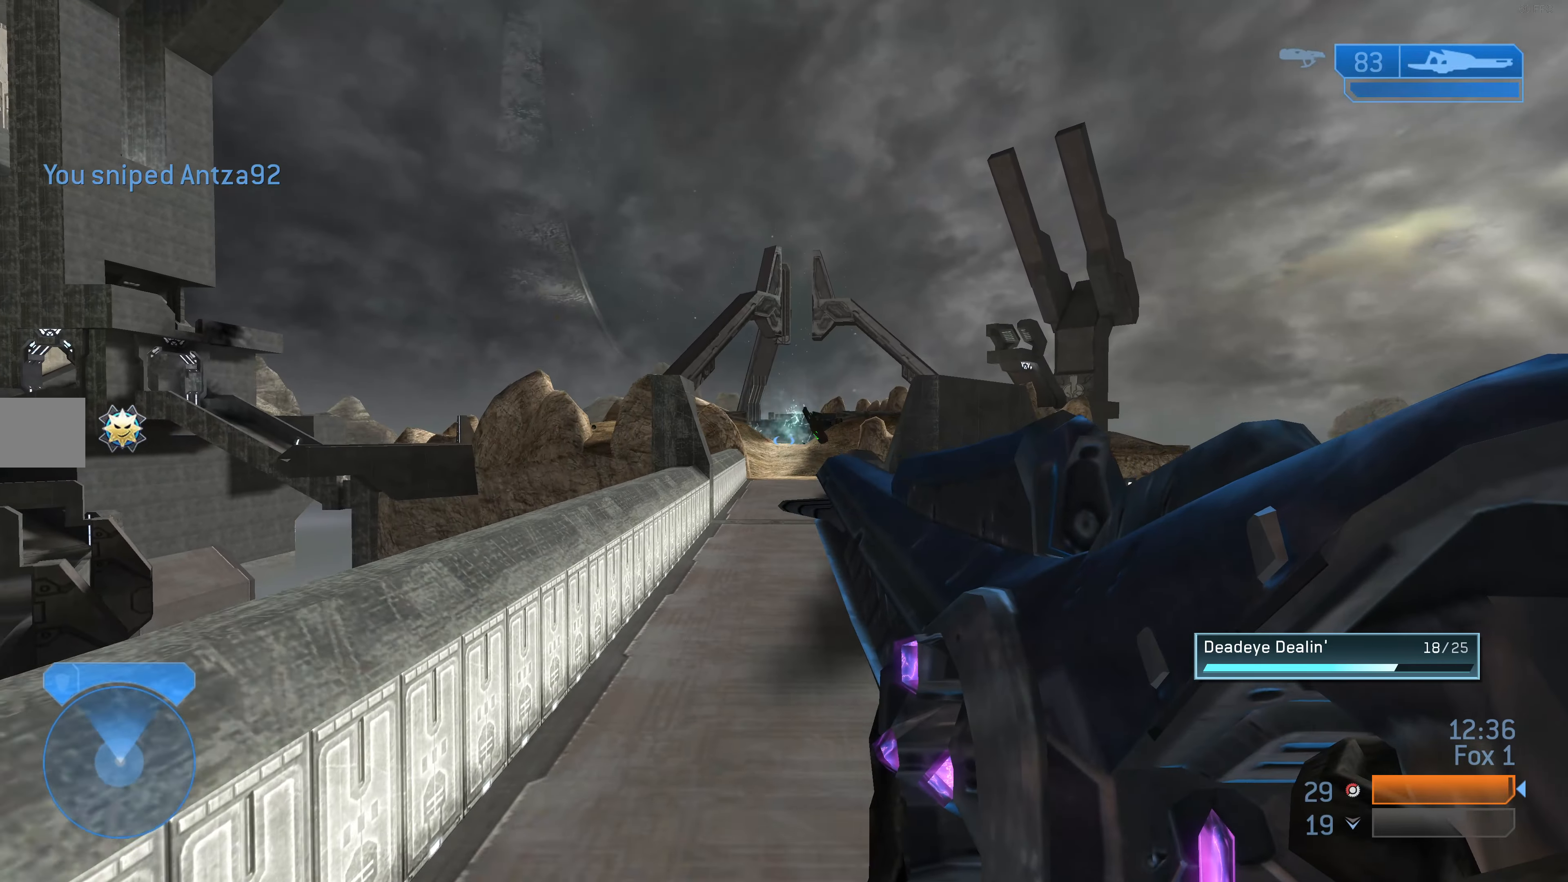
{"buttons": [], "left_stick": "down", "right_stick": "center", "events": []}
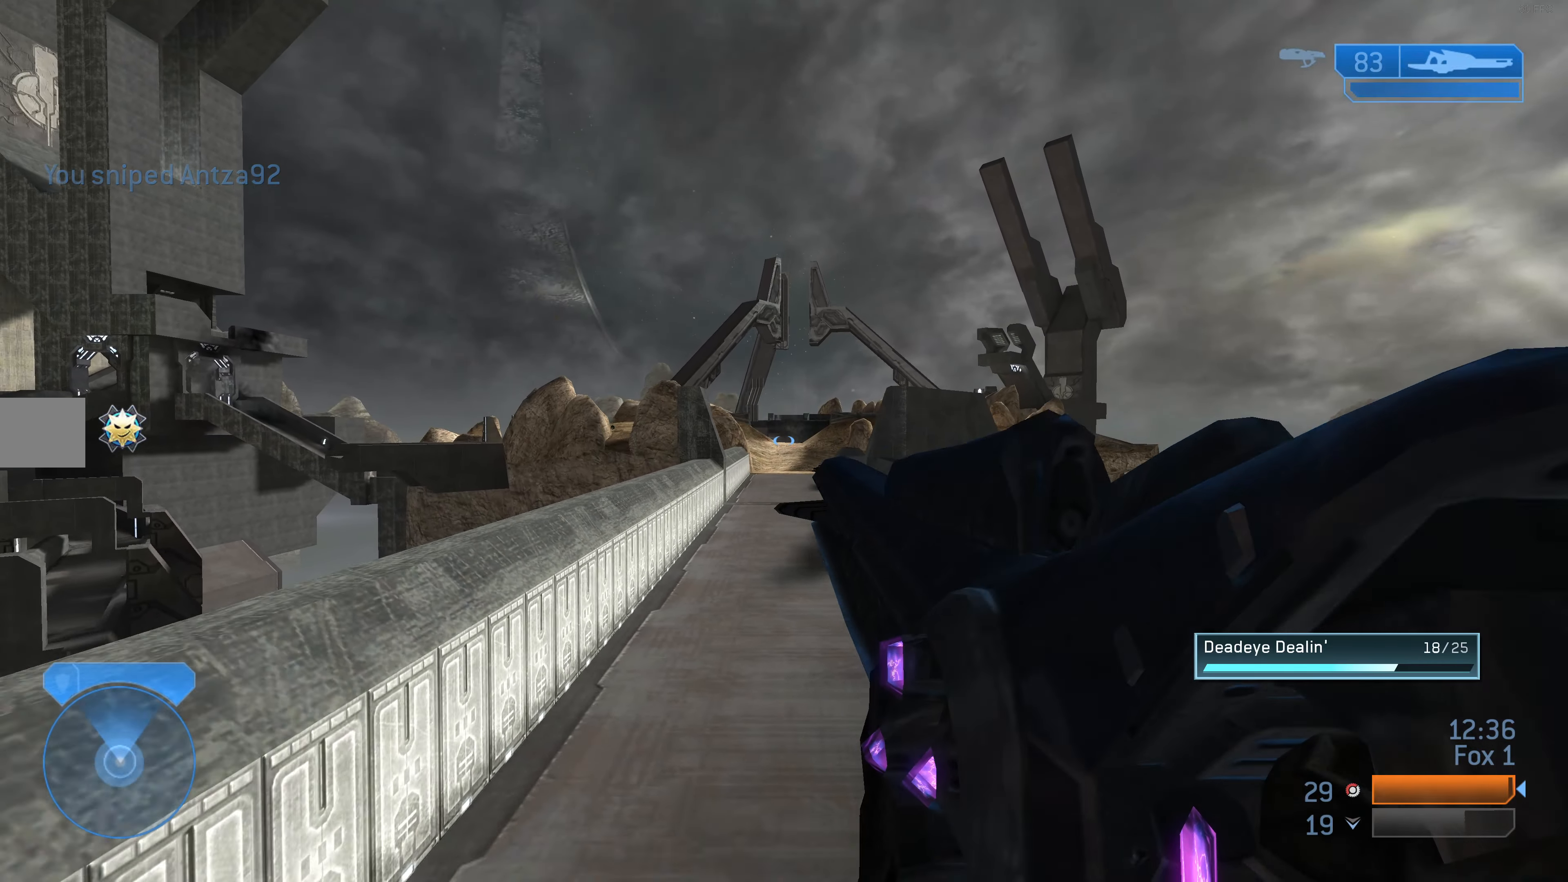
{"buttons": [], "left_stick": "down", "right_stick": "center", "events": [[234, "right_stick", "right"], [334, "right_stick", "center"], [400, "right_stick", "up"], [467, "right_stick", "center"]]}
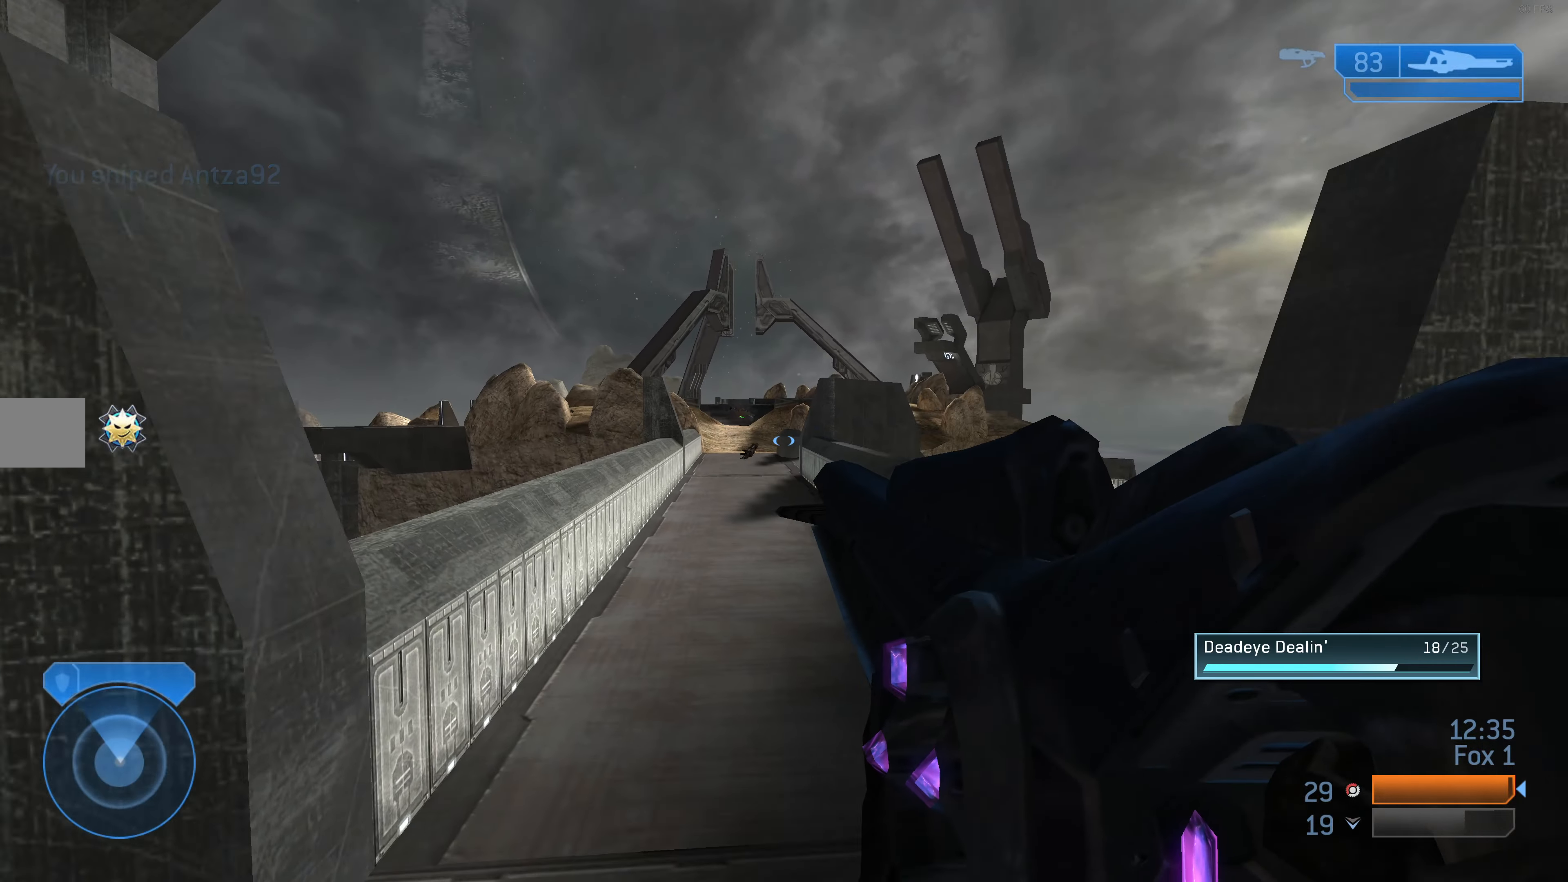
{"buttons": [], "left_stick": "up", "right_stick": "center", "events": [[67, "left_stick", "center"], [400, "left_stick", "up"]]}
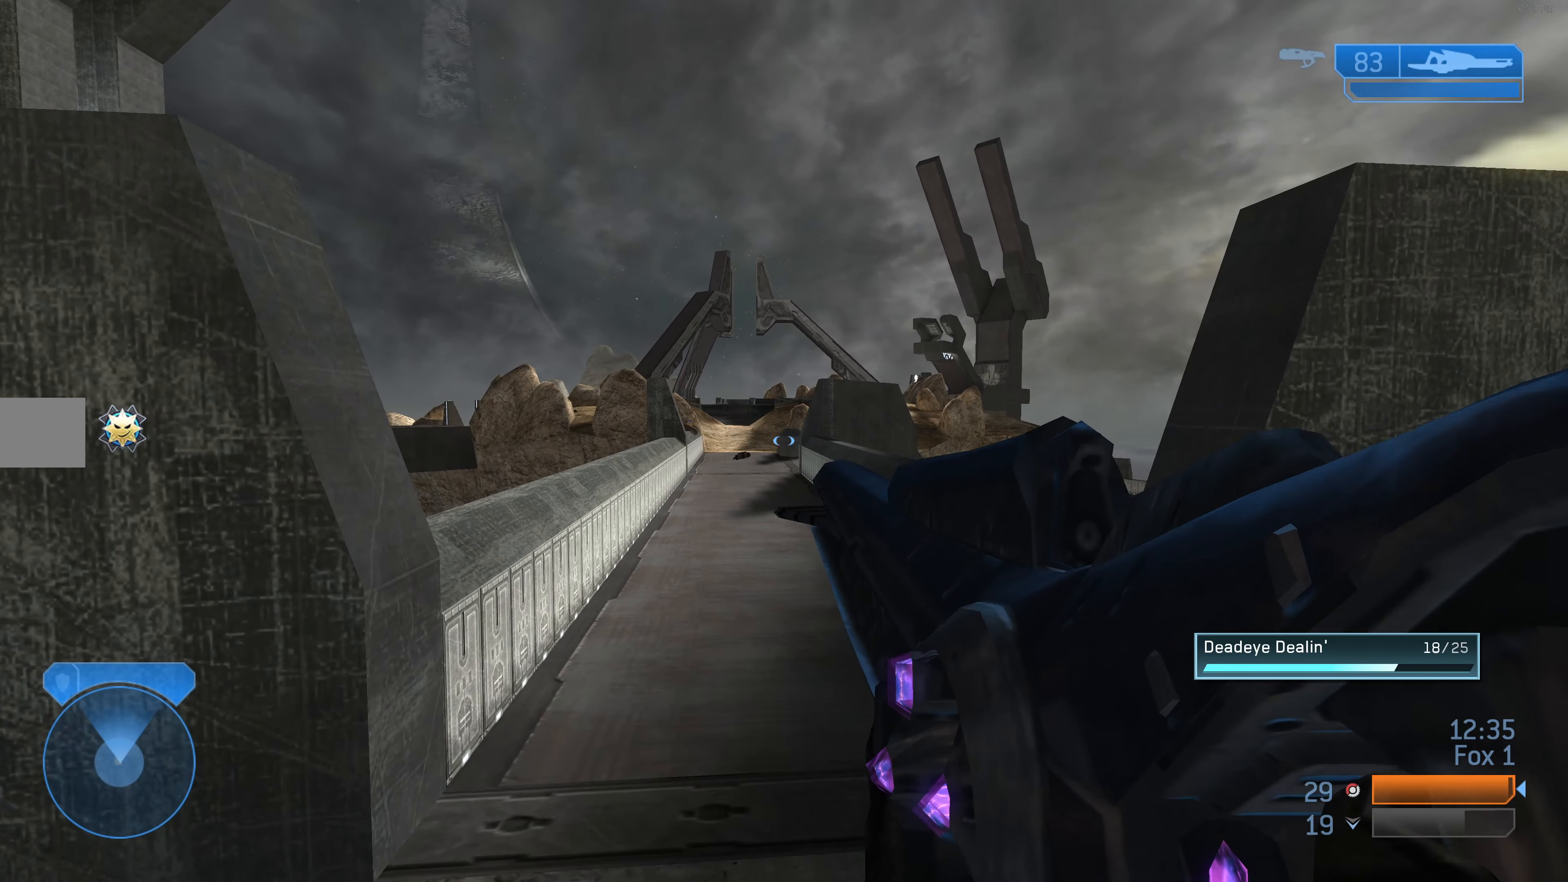
{"buttons": [], "left_stick": "center", "right_stick": "up-left", "events": [[300, "right_stick", "up"], [467, "left_stick", "center"], [500, "right_stick", "up-left"]]}
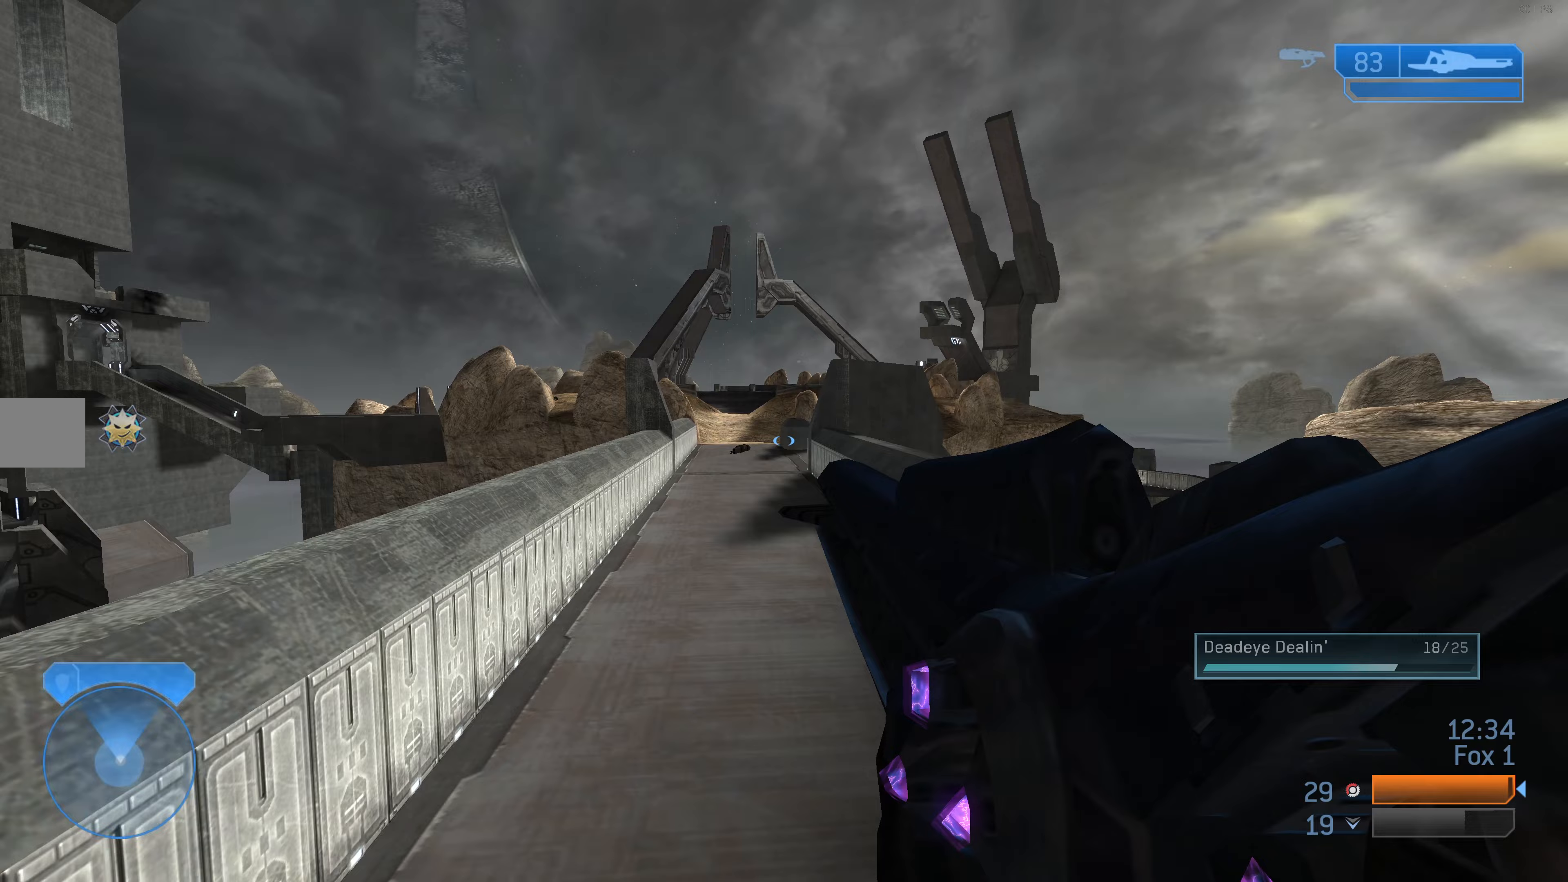
{"buttons": [], "left_stick": "down", "right_stick": "center", "events": [[167, "right_stick", "center"], [200, "left_stick", "down"]]}
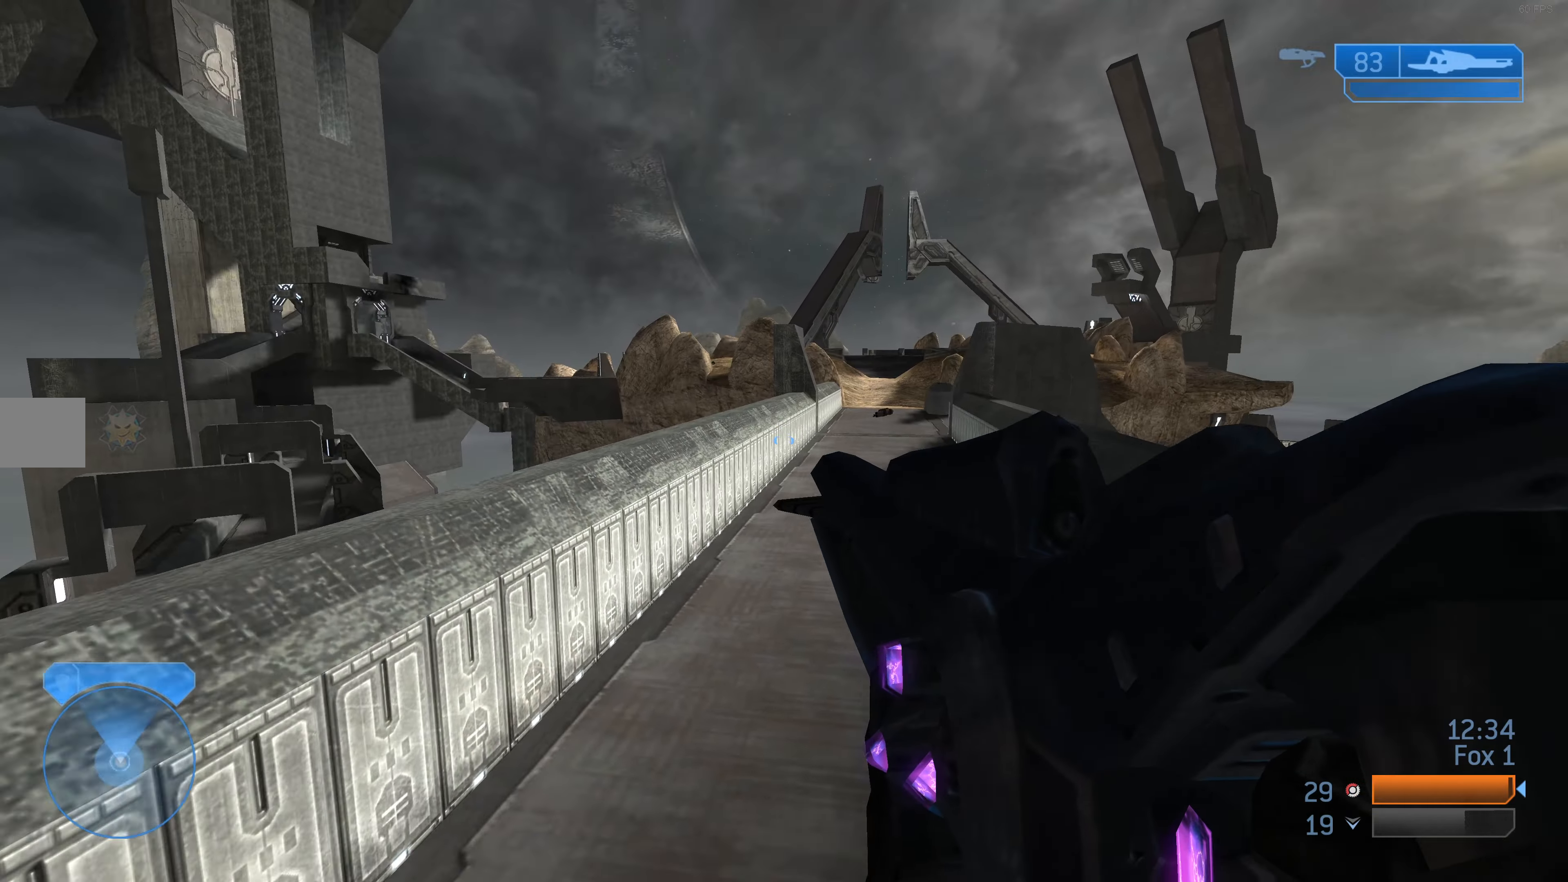
{"buttons": [], "left_stick": "down-left", "right_stick": "center", "events": [[67, "right_stick", "left"], [167, "left_stick", "down-left"], [167, "right_stick", "center"]]}
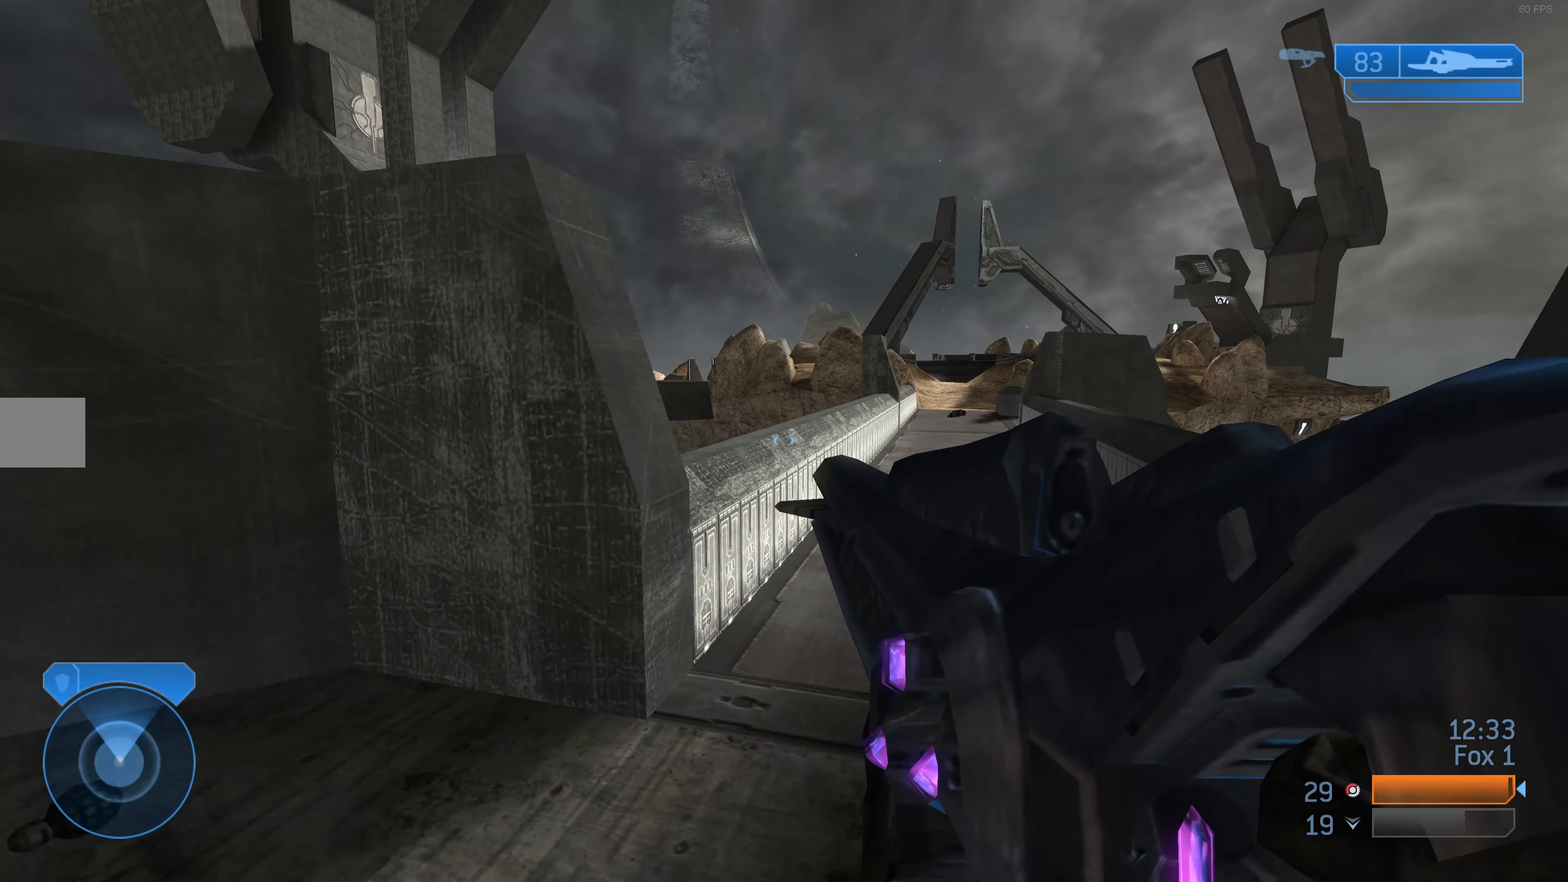
{"buttons": [], "left_stick": "left", "right_stick": "center", "events": [[100, "left_stick", "center"], [100, "right_stick", "left"], [267, "left_stick", "left"], [367, "right_stick", "center"]]}
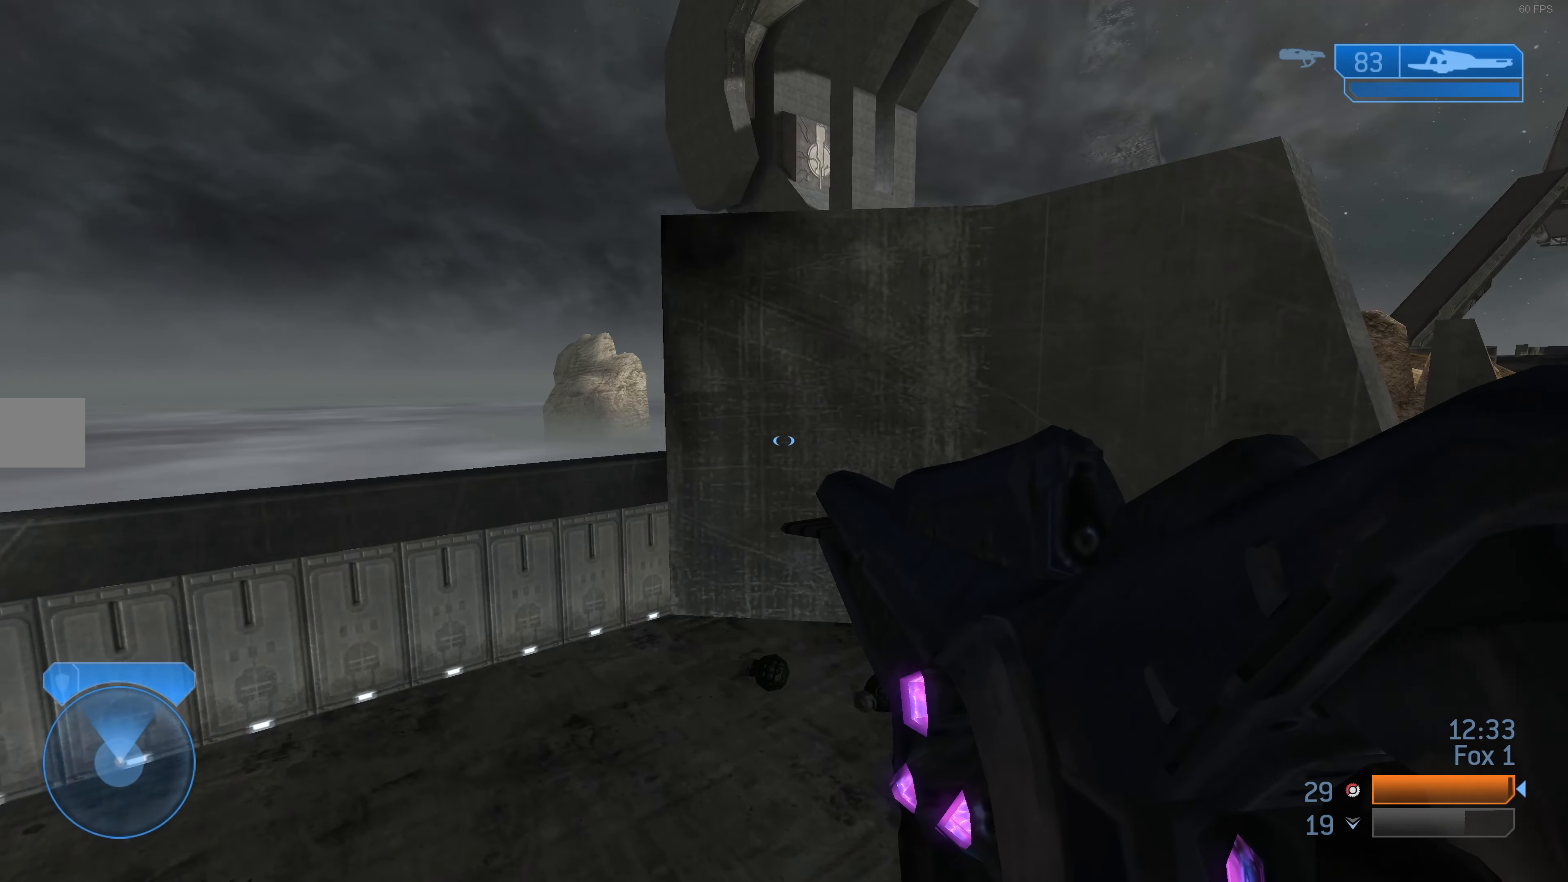
{"buttons": [], "left_stick": "left", "right_stick": "center", "events": []}
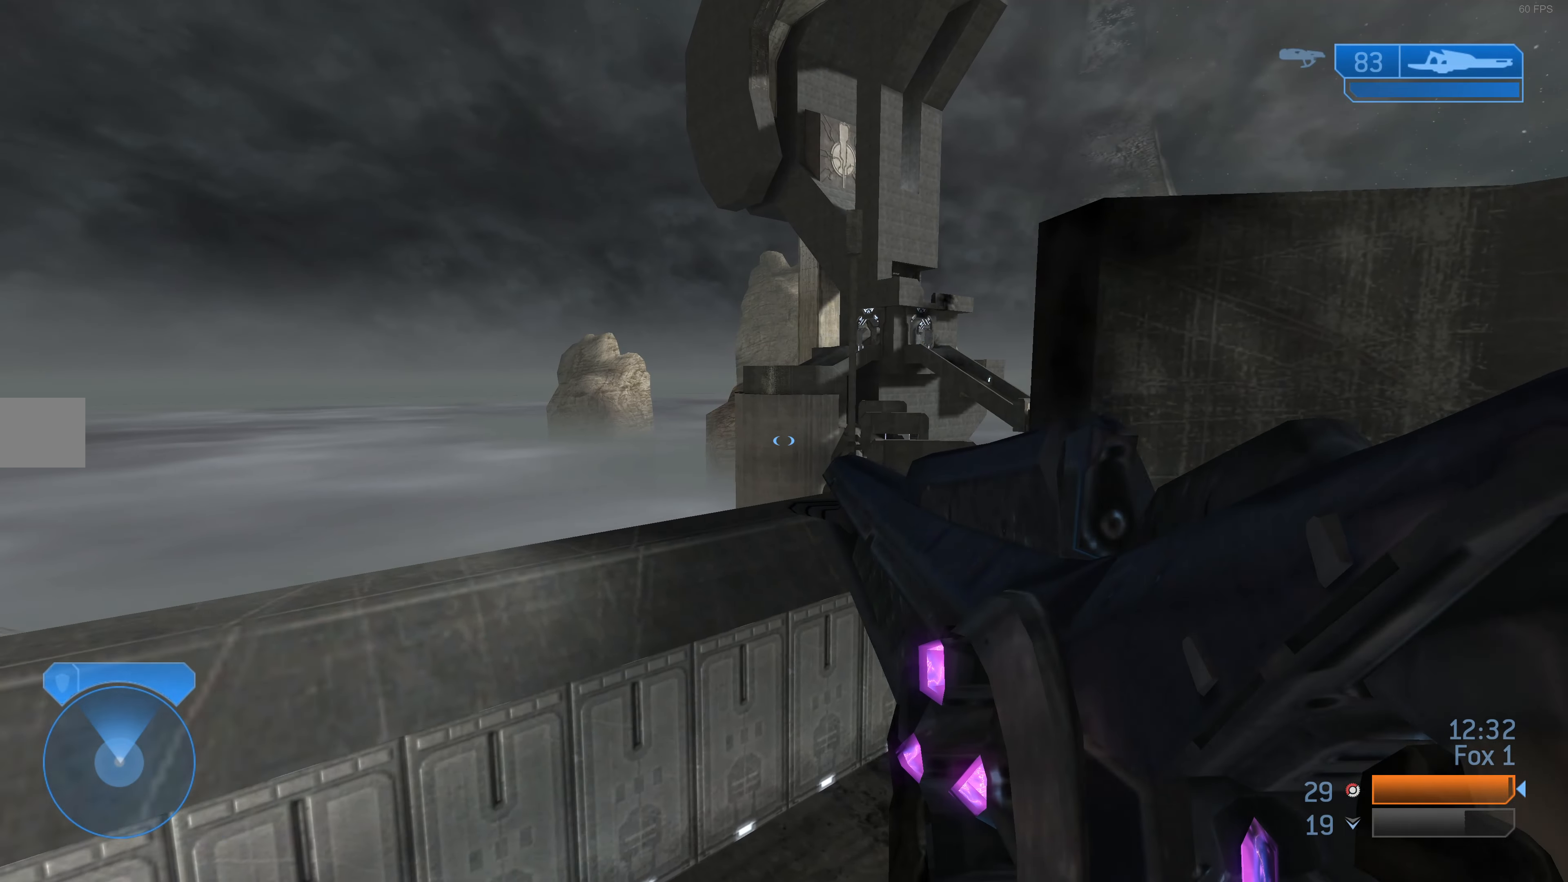
{"buttons": [], "left_stick": "left", "right_stick": "right", "events": [[100, "right_stick", "left"], [167, "right_stick", "center"], [500, "right_stick", "right"]]}
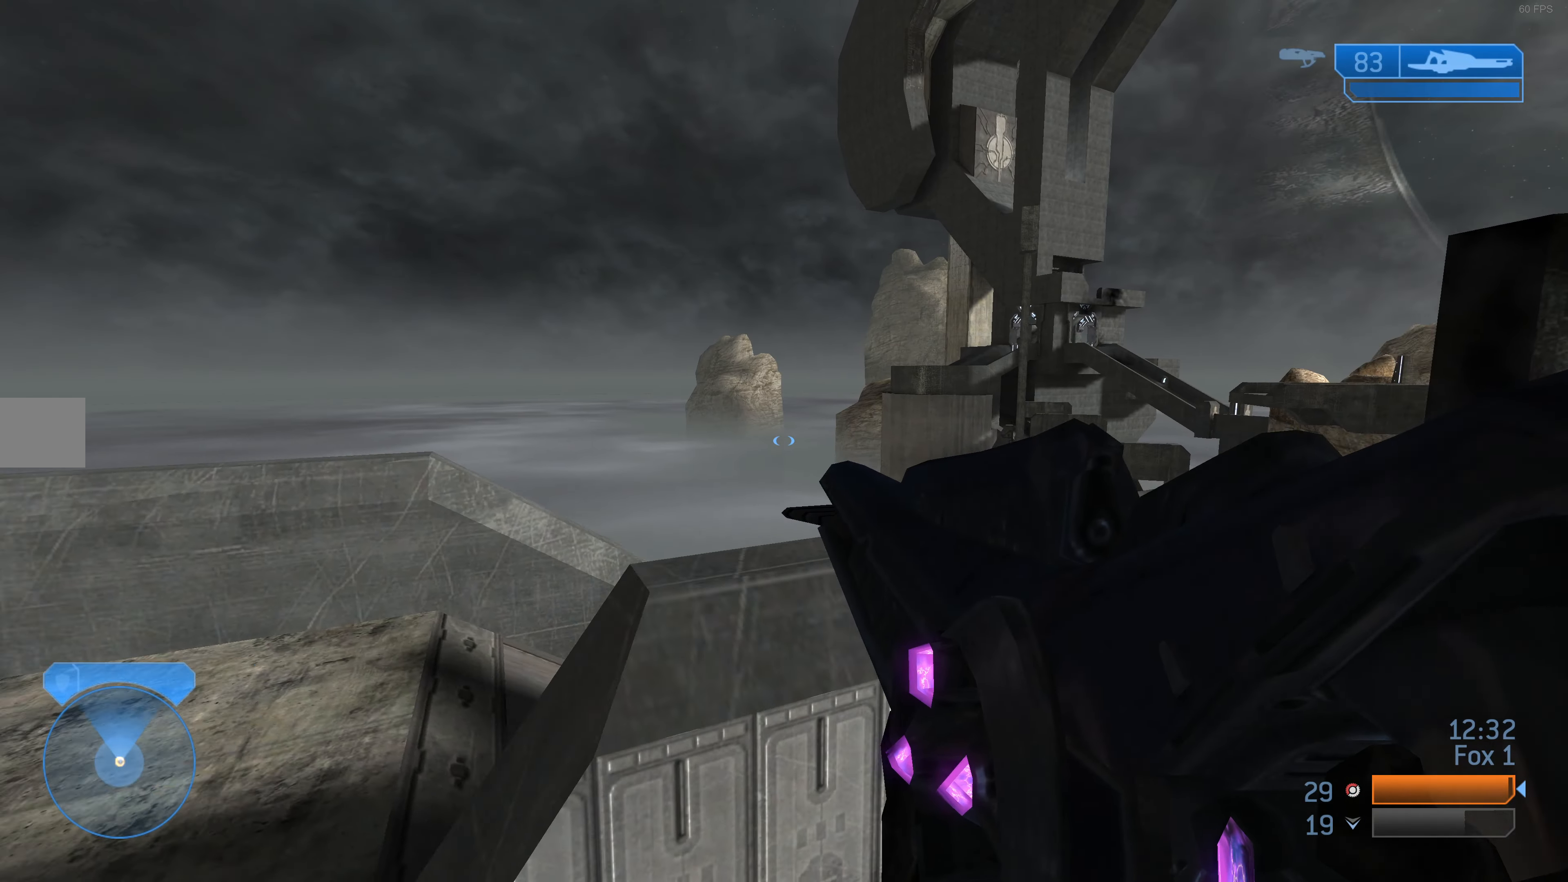
{"buttons": [], "left_stick": "center", "right_stick": "center", "events": [[400, "left_stick", "center"], [400, "right_stick", "center"]]}
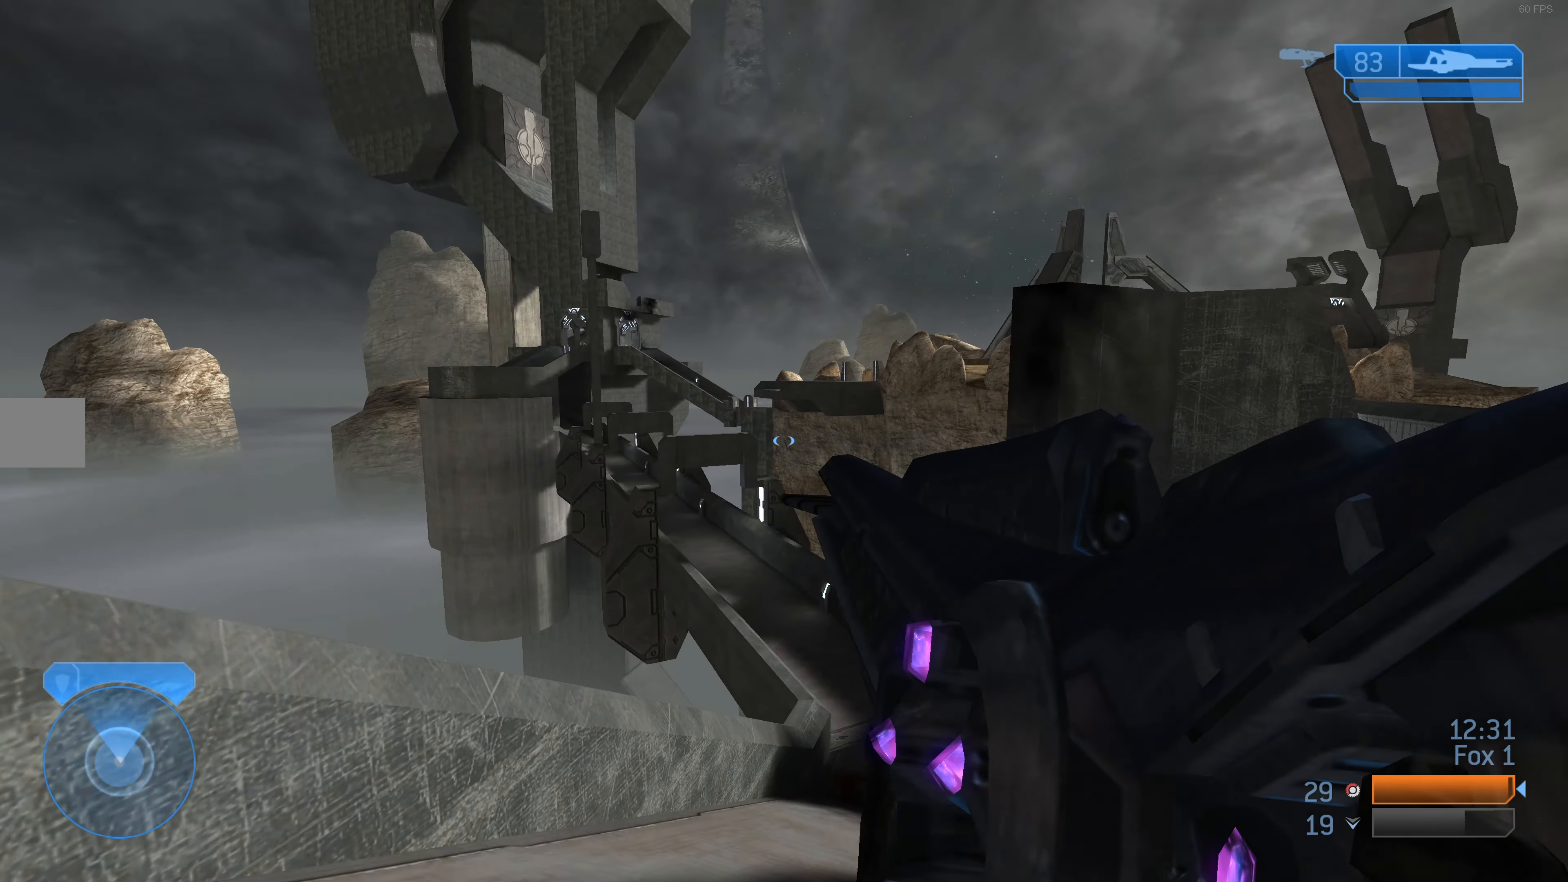
{"buttons": [], "left_stick": "center", "right_stick": "left", "events": [[133, "right_stick", "down-left"], [300, "right_stick", "center"], [367, "R3", "down"], [367, "left_stick", "left"], [433, "right_stick", "left"], [467, "R3", "up"], [467, "left_stick", "center"]]}
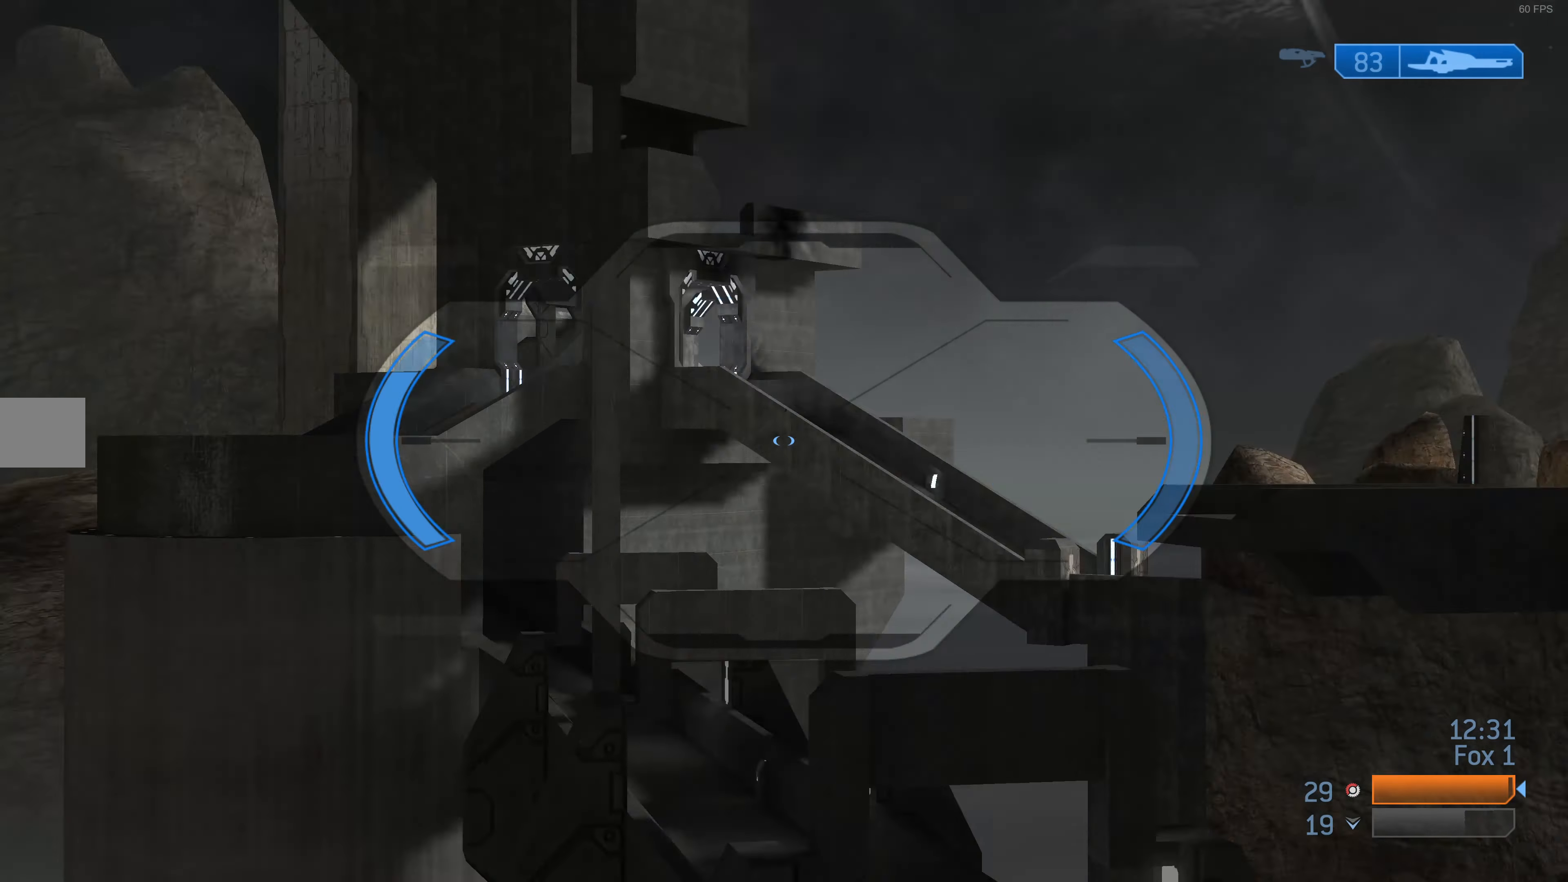
{"buttons": ["R3"], "left_stick": "center", "right_stick": "center", "events": [[33, "left_stick", "left"], [133, "right_stick", "center"], [367, "right_stick", "down-left"], [400, "left_stick", "center"], [467, "right_stick", "center"], [500, "R3", "down"]]}
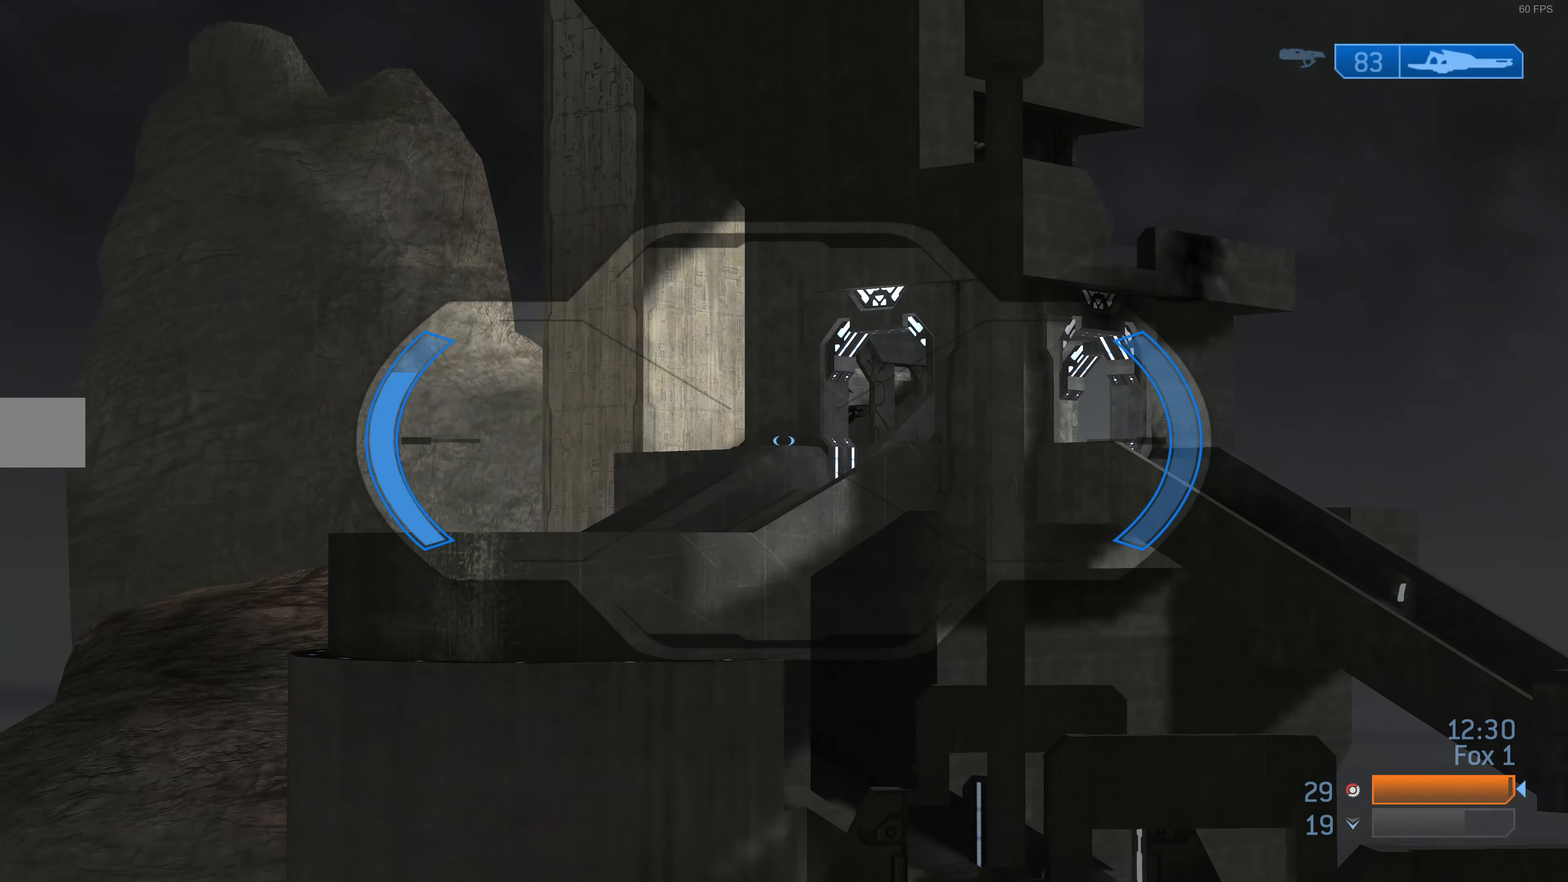
{"buttons": ["TRIANGLE"], "left_stick": "down-right", "right_stick": "center", "events": [[100, "R3", "up"], [100, "right_stick", "up-left"], [233, "right_stick", "up"], [367, "left_stick", "down-right"], [400, "right_stick", "center"], [500, "TRIANGLE", "down"]]}
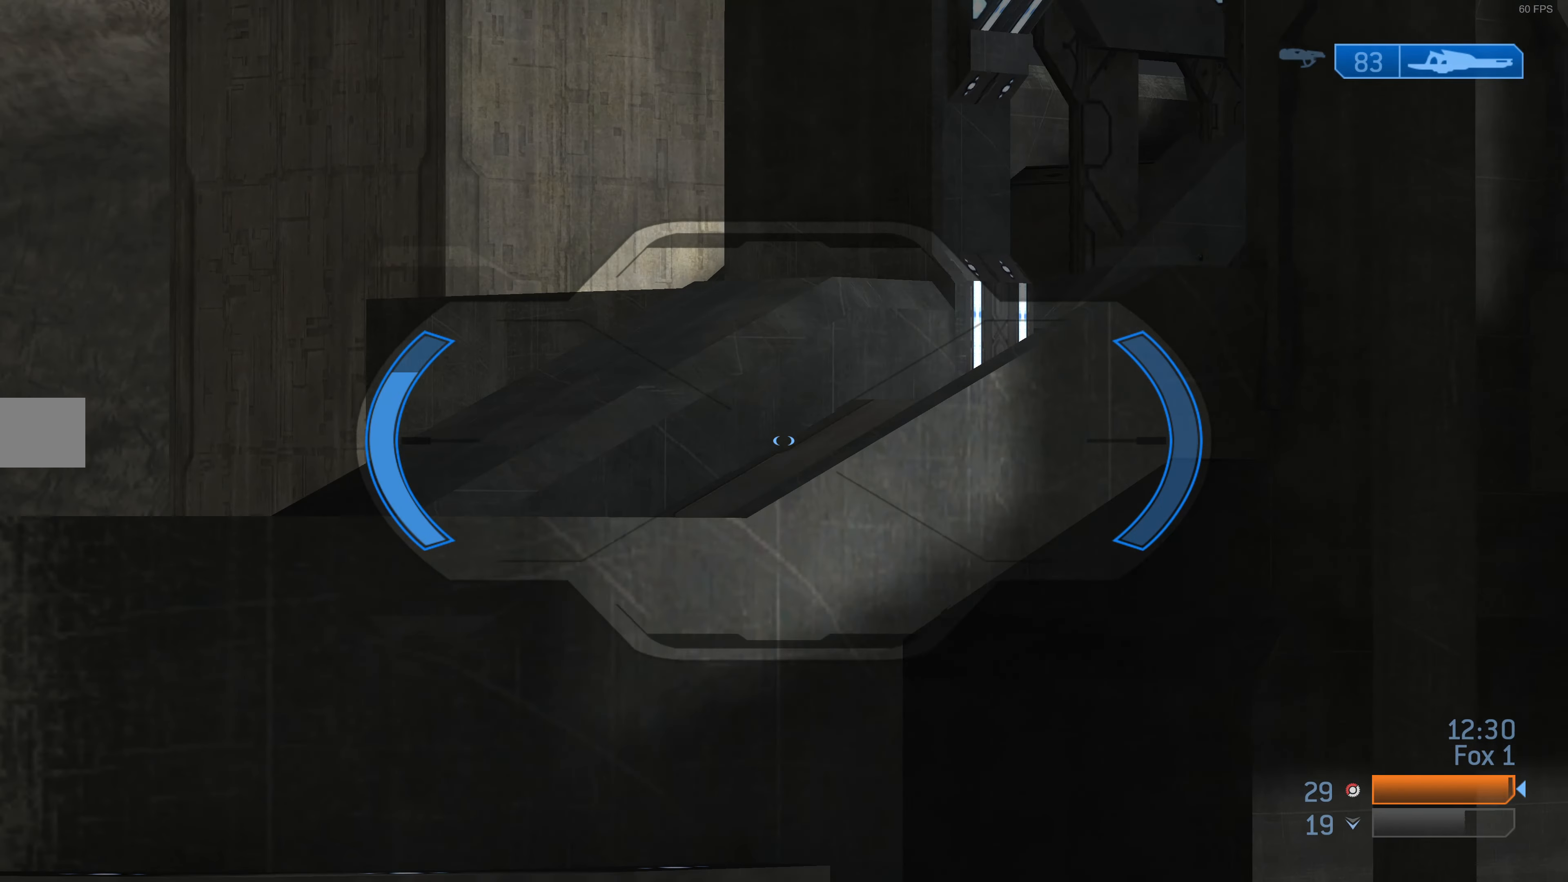
{"buttons": [], "left_stick": "center", "right_stick": "center", "events": [[33, "TRIANGLE", "up"], [233, "right_stick", "down"], [300, "right_stick", "center"], [400, "R3", "down"], [500, "R3", "up"], [500, "left_stick", "center"]]}
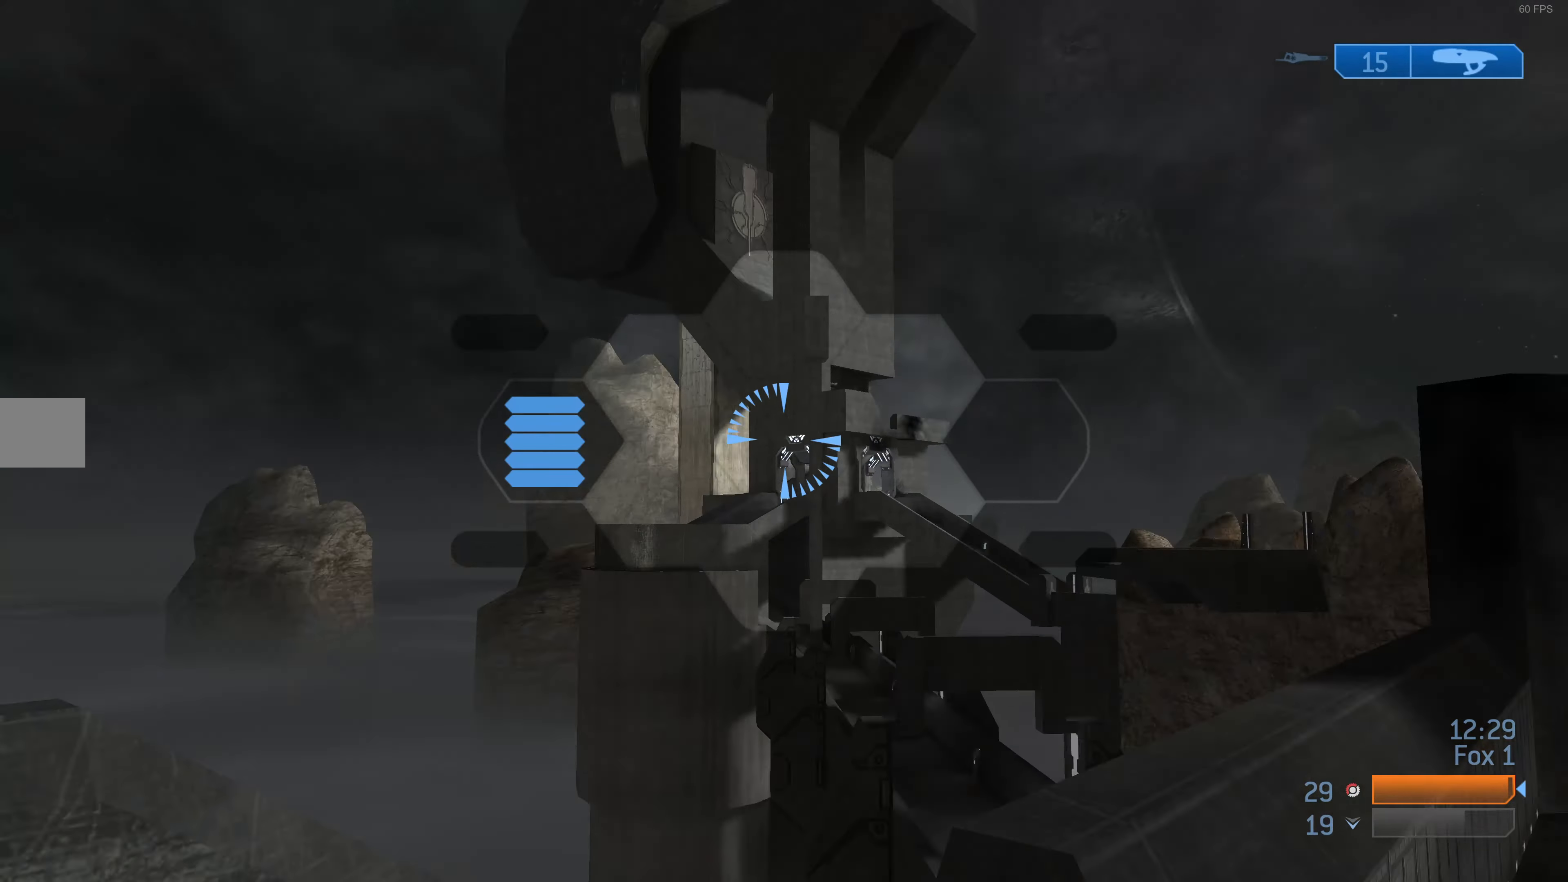
{"buttons": [], "left_stick": "right", "right_stick": "center", "events": [[33, "right_stick", "up-right"], [67, "left_stick", "down-right"], [133, "right_stick", "center"], [167, "left_stick", "center"], [333, "left_stick", "right"]]}
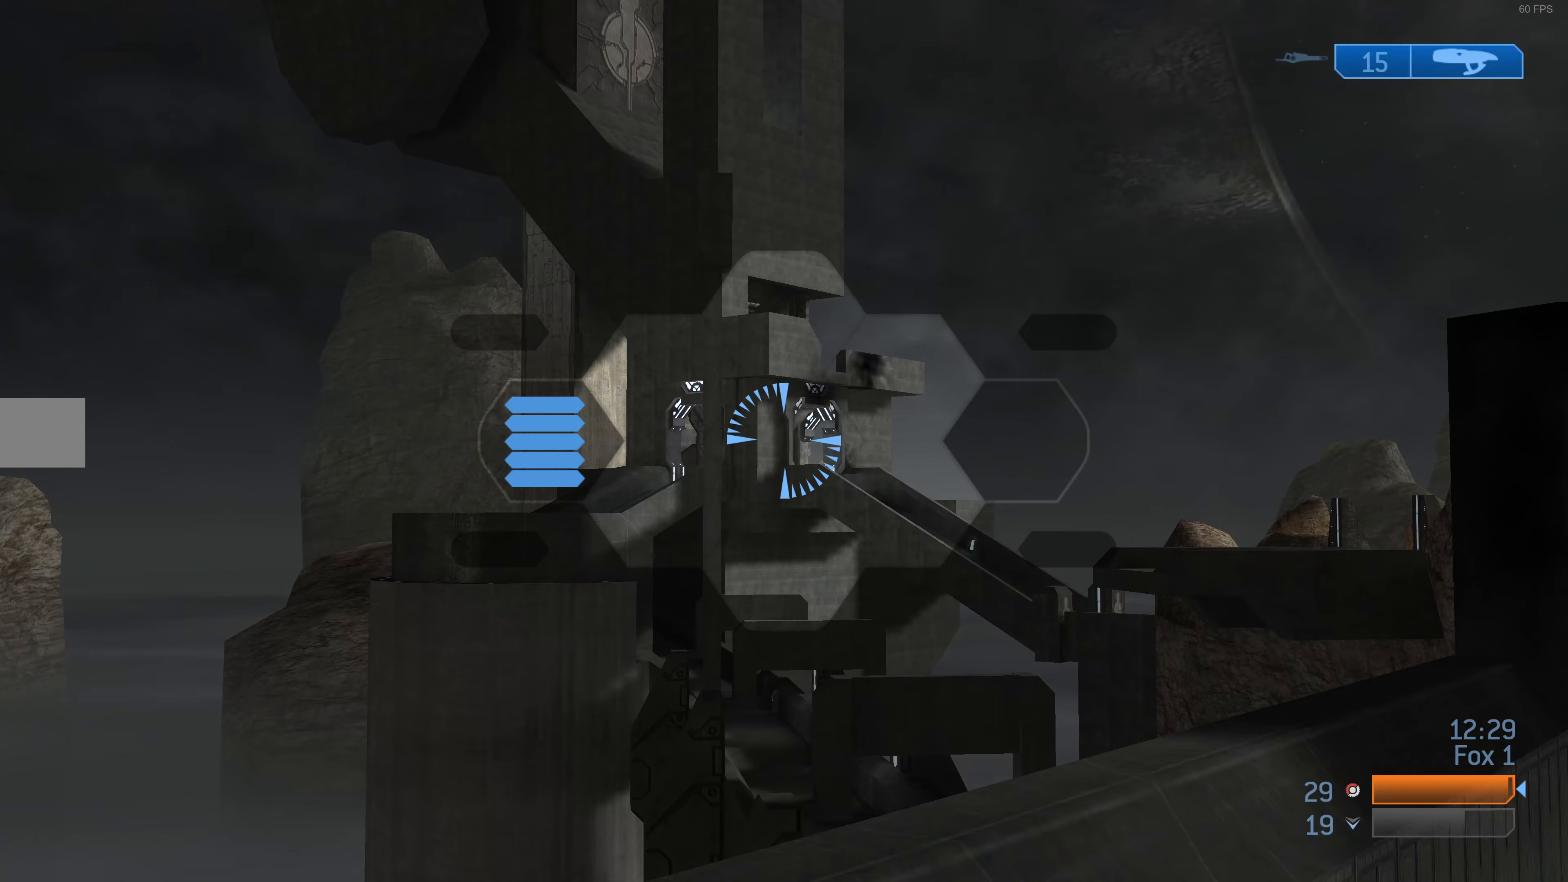
{"buttons": [], "left_stick": "center", "right_stick": "center", "events": [[100, "right_stick", "down"], [166, "left_stick", "center"], [266, "right_stick", "center"], [300, "left_stick", "right"], [400, "left_stick", "center"]]}
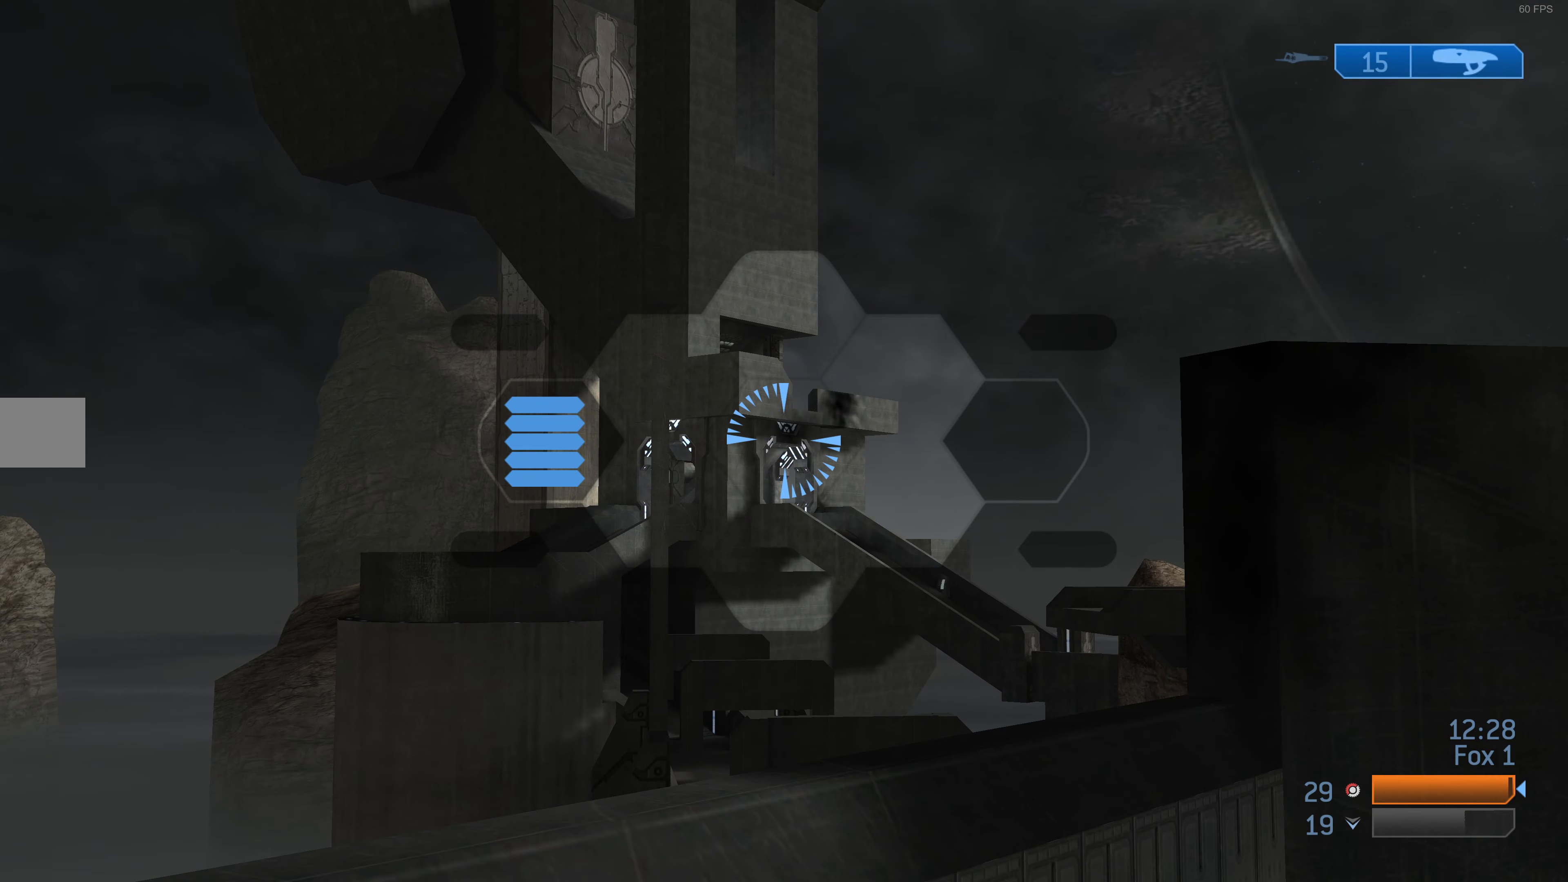
{"buttons": [], "left_stick": "right", "right_stick": "center", "events": [[100, "right_stick", "down"], [133, "left_stick", "up-right"], [200, "right_stick", "center"], [233, "left_stick", "center"], [333, "left_stick", "right"]]}